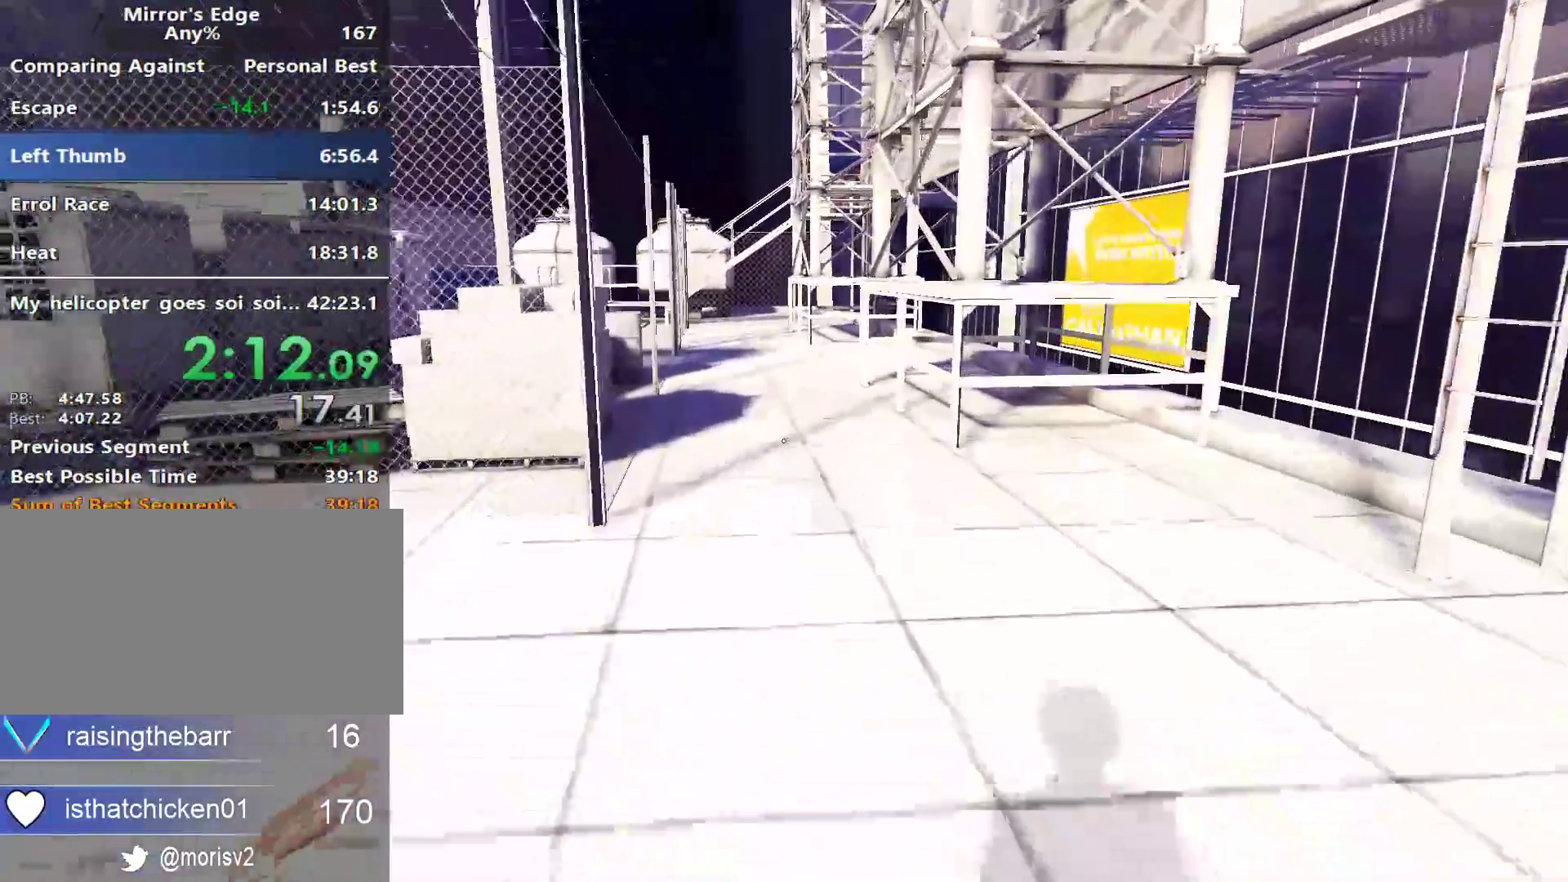
Gameplay with keyboard and mouse; each line is a JSON object with the keys and mouse buttons held at the frame after it. "events" lists presses ("down") and releases ("up") of "a", "alt", "ctrl", "d", "e", "q", "s", "shift", "space", "tab", "w", "mouse_left", "mouse_right", "mouse_wheel_up" and "mouse_wheel_down" between this image and that frame as [ms after this image, input, new state], when the widget could be followed in between. "mouse_left", "mouse_right", "mouse_wheel_up", "mouse_wheel_down" = the "left", "right", "wheel_up", "wheel_down" buttons of the "mouse" list. No other keys are recorded. Not read: mouse_move.
{"keys": ["w"], "mouse": [], "events": []}
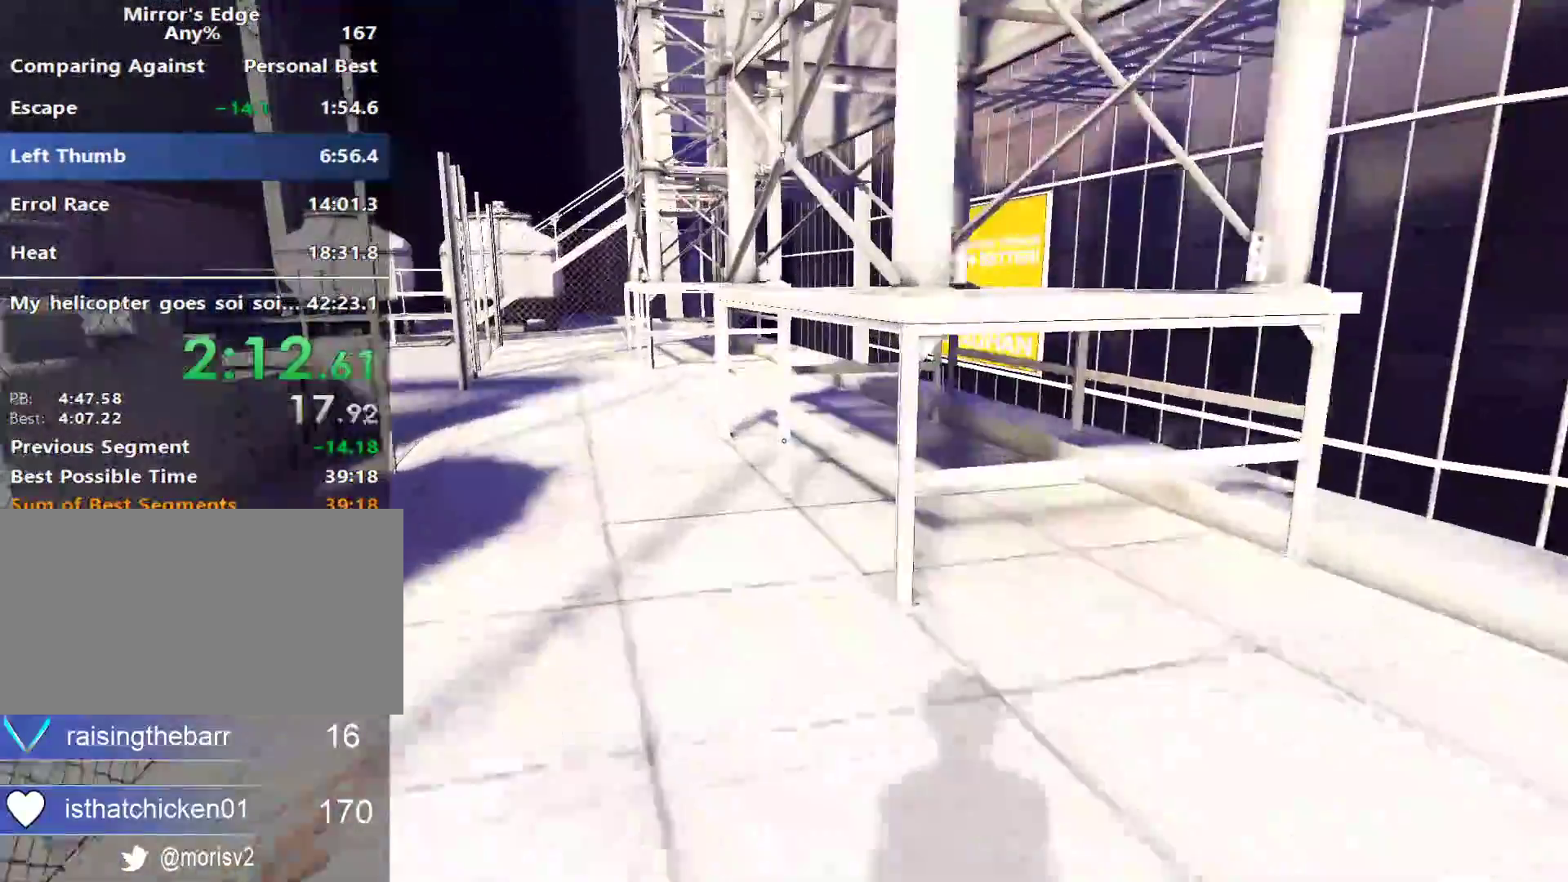
{"keys": ["space", "w"], "mouse": [], "events": [[350, "space", "down"]]}
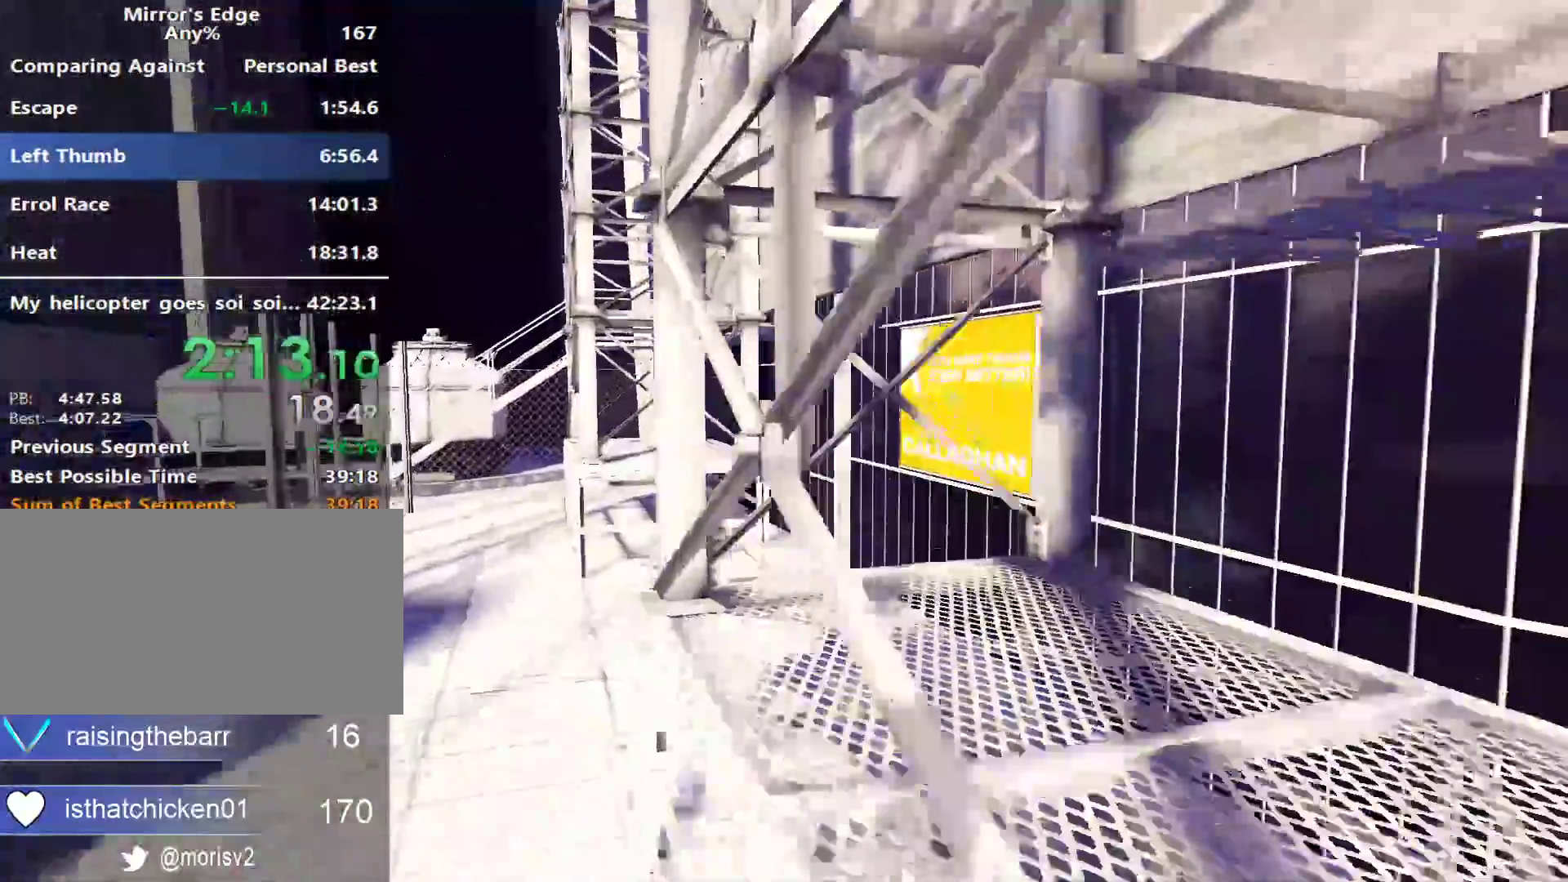
{"keys": ["shift", "w"], "mouse": [], "events": [[33, "space", "up"], [133, "q", "down"], [267, "q", "up"], [267, "space", "down"], [317, "shift", "down"], [417, "space", "up"]]}
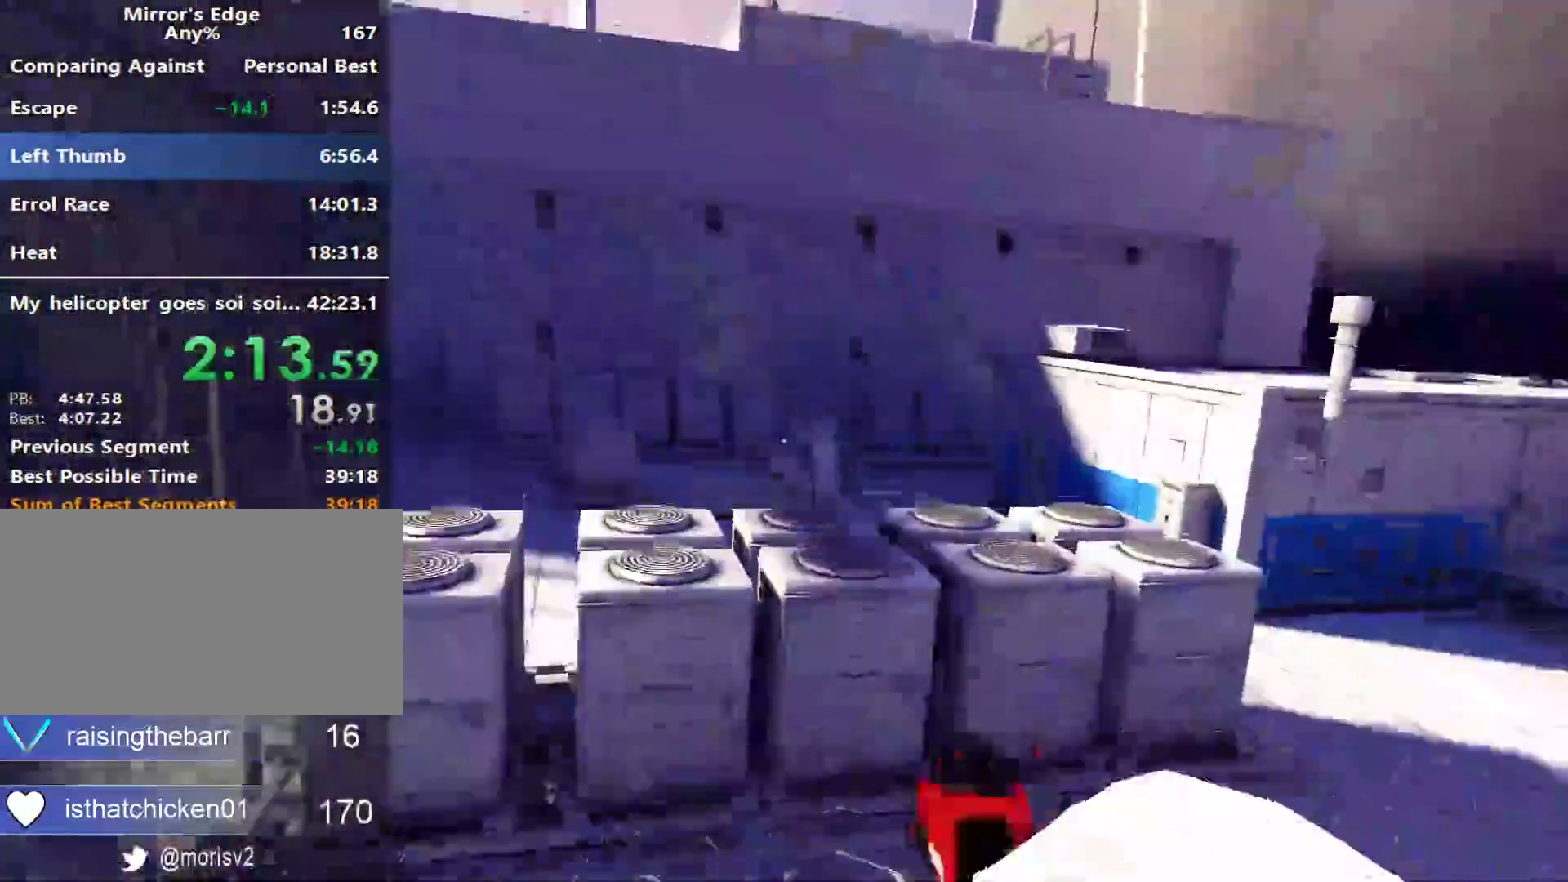
{"keys": ["d"], "mouse": [], "events": [[183, "d", "down"], [183, "shift", "up"], [233, "w", "up"]]}
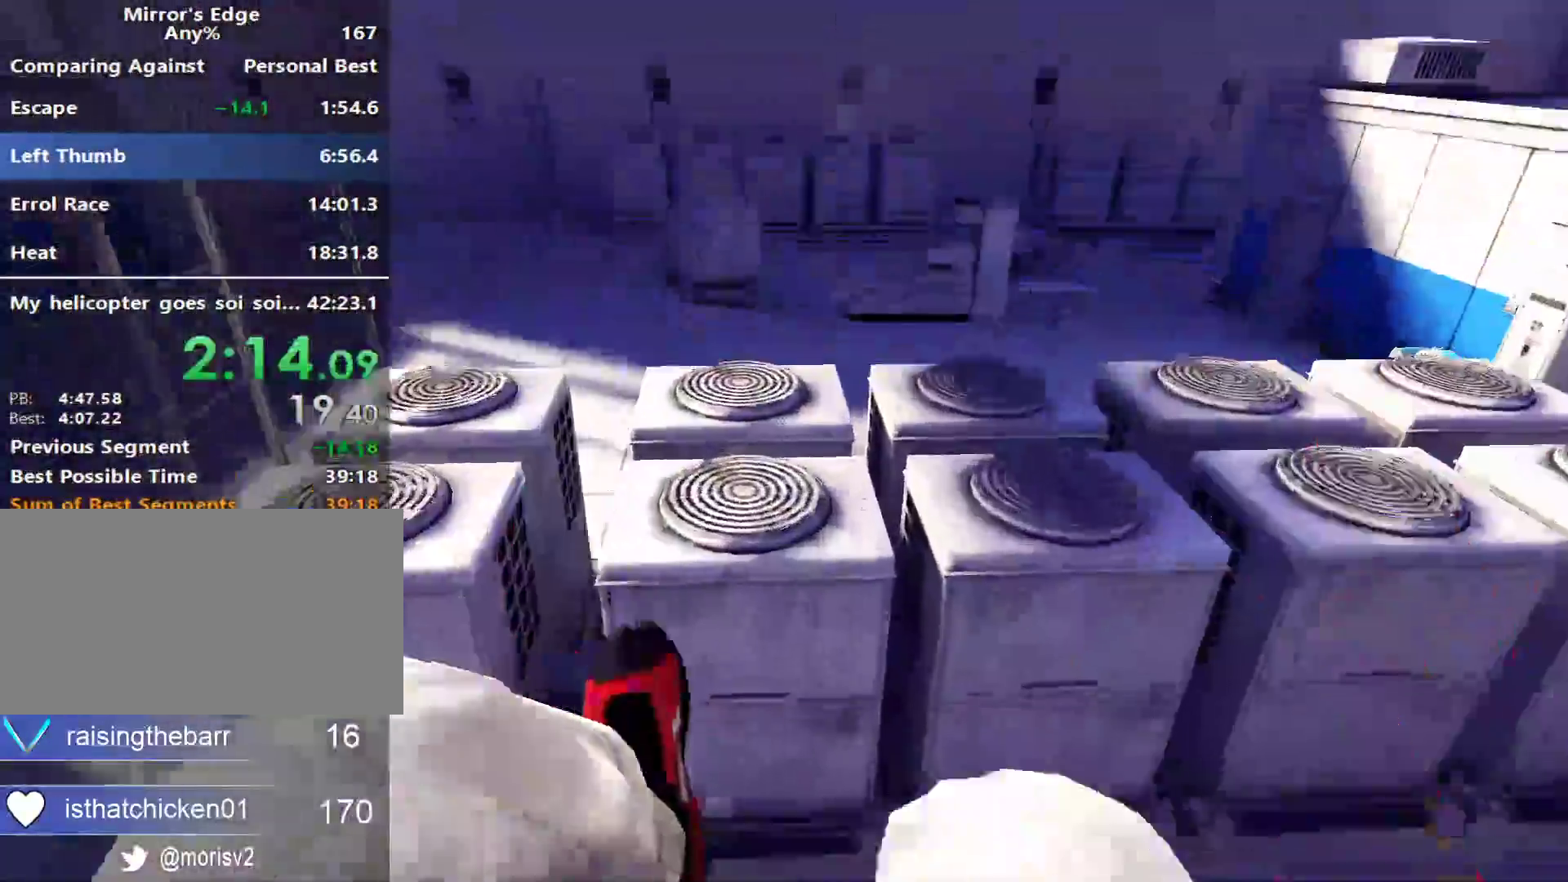
{"keys": ["d", "space"], "mouse": [], "events": [[433, "space", "down"]]}
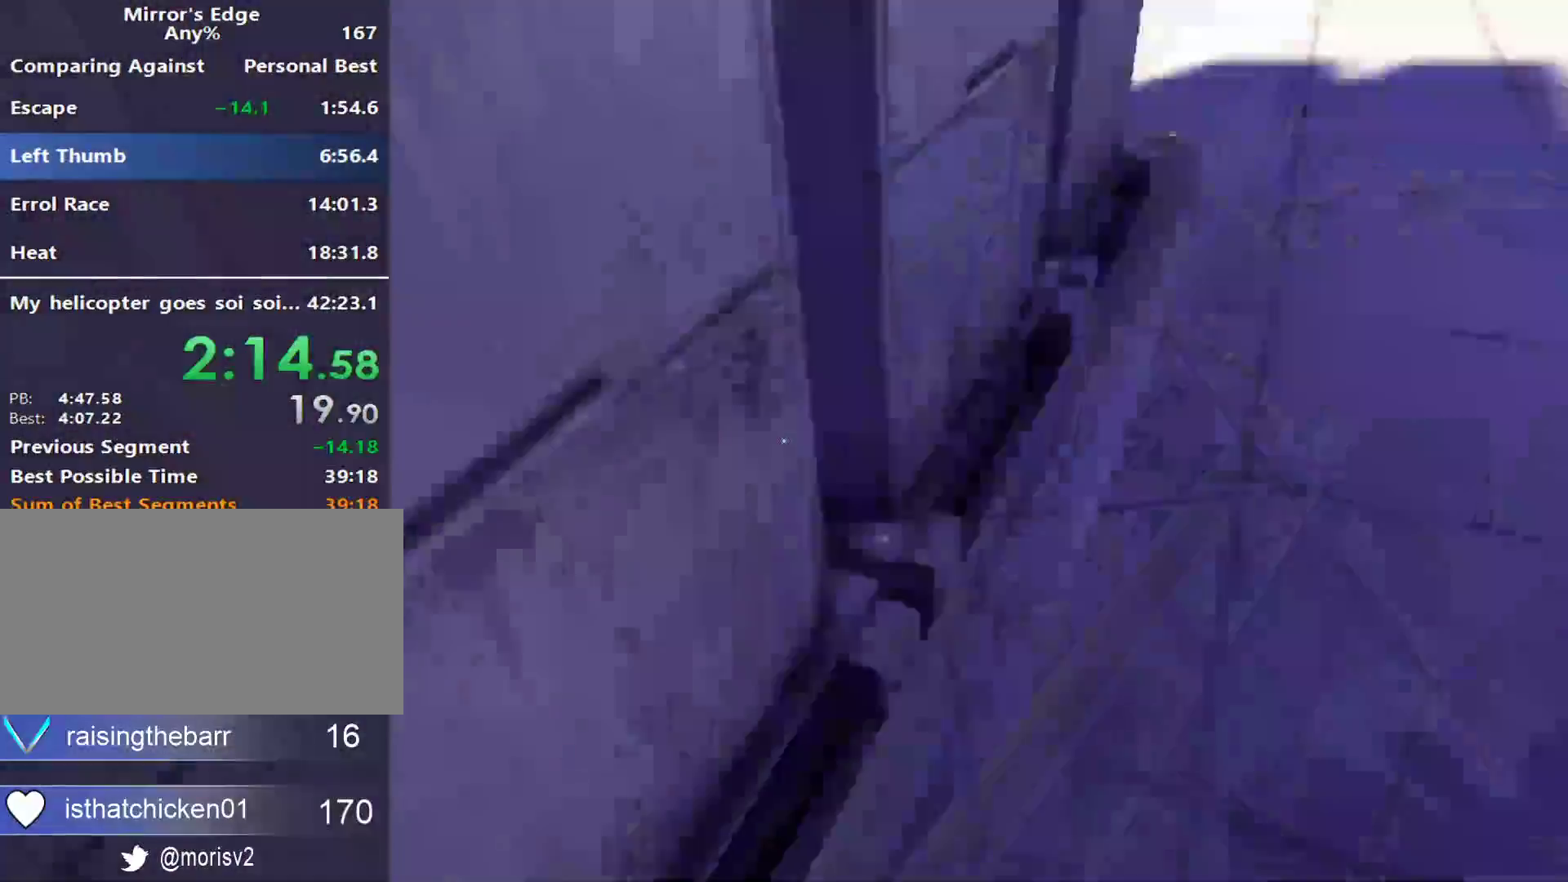
{"keys": ["w"], "mouse": [], "events": [[33, "w", "down"], [83, "d", "up"], [83, "space", "up"]]}
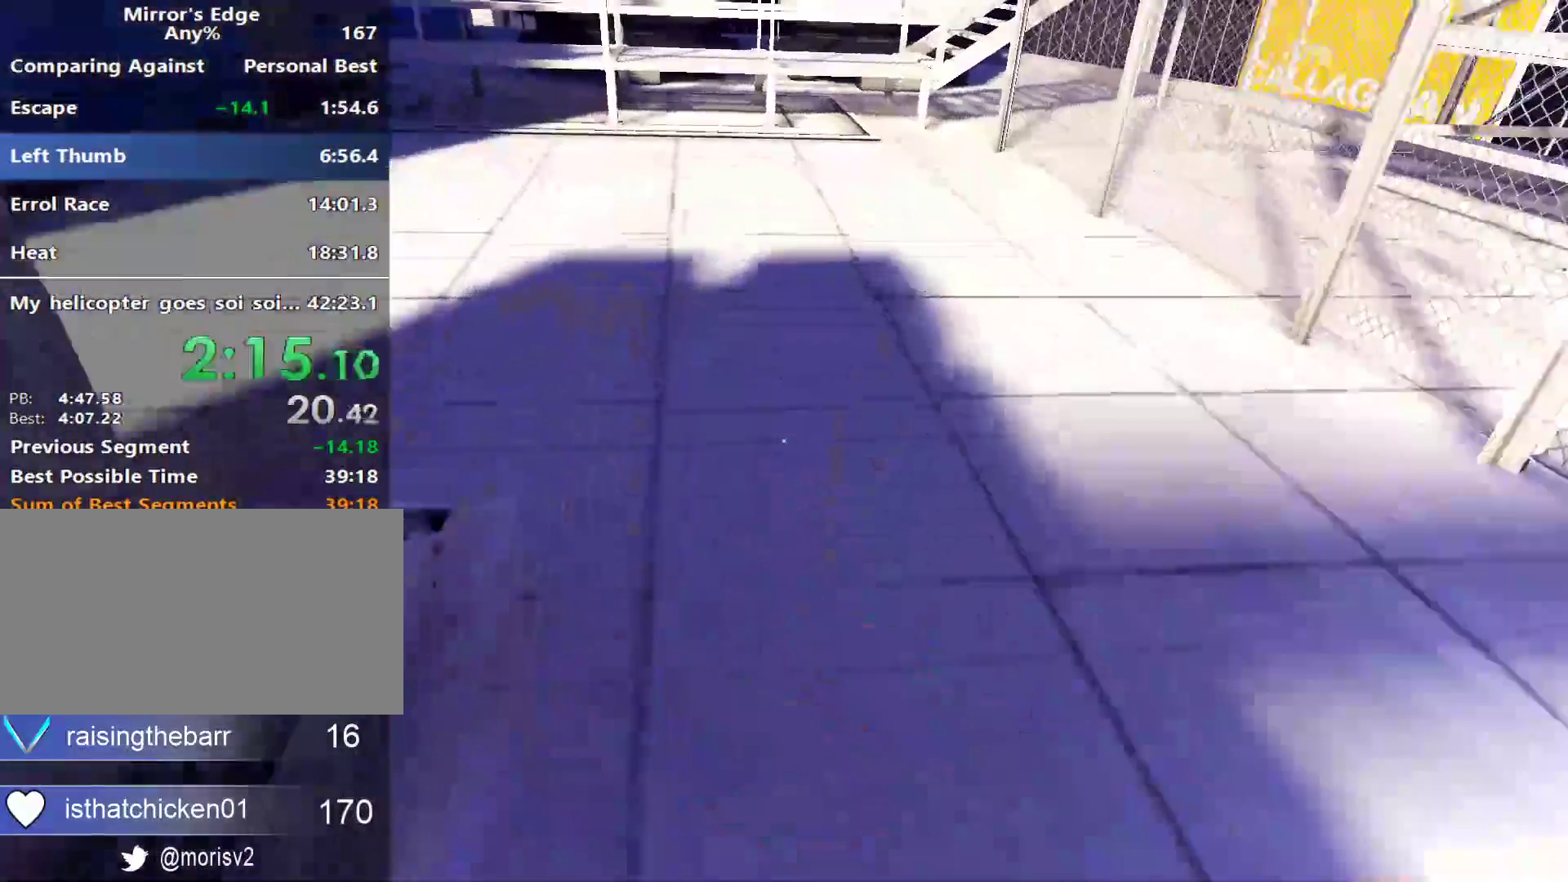
{"keys": ["w"], "mouse": [], "events": []}
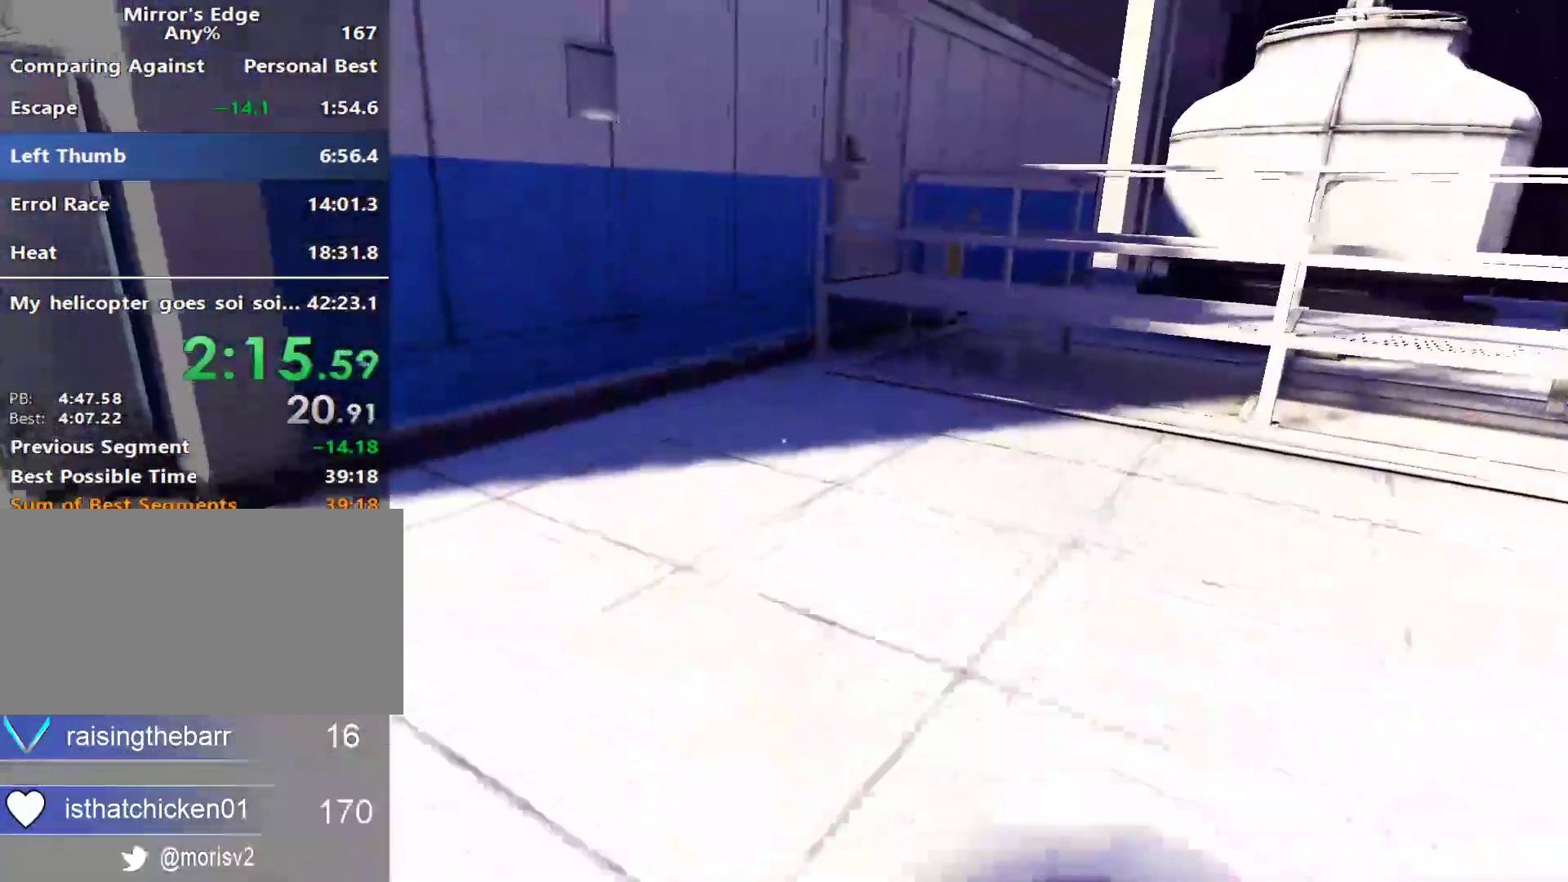
{"keys": ["w"], "mouse": [], "events": []}
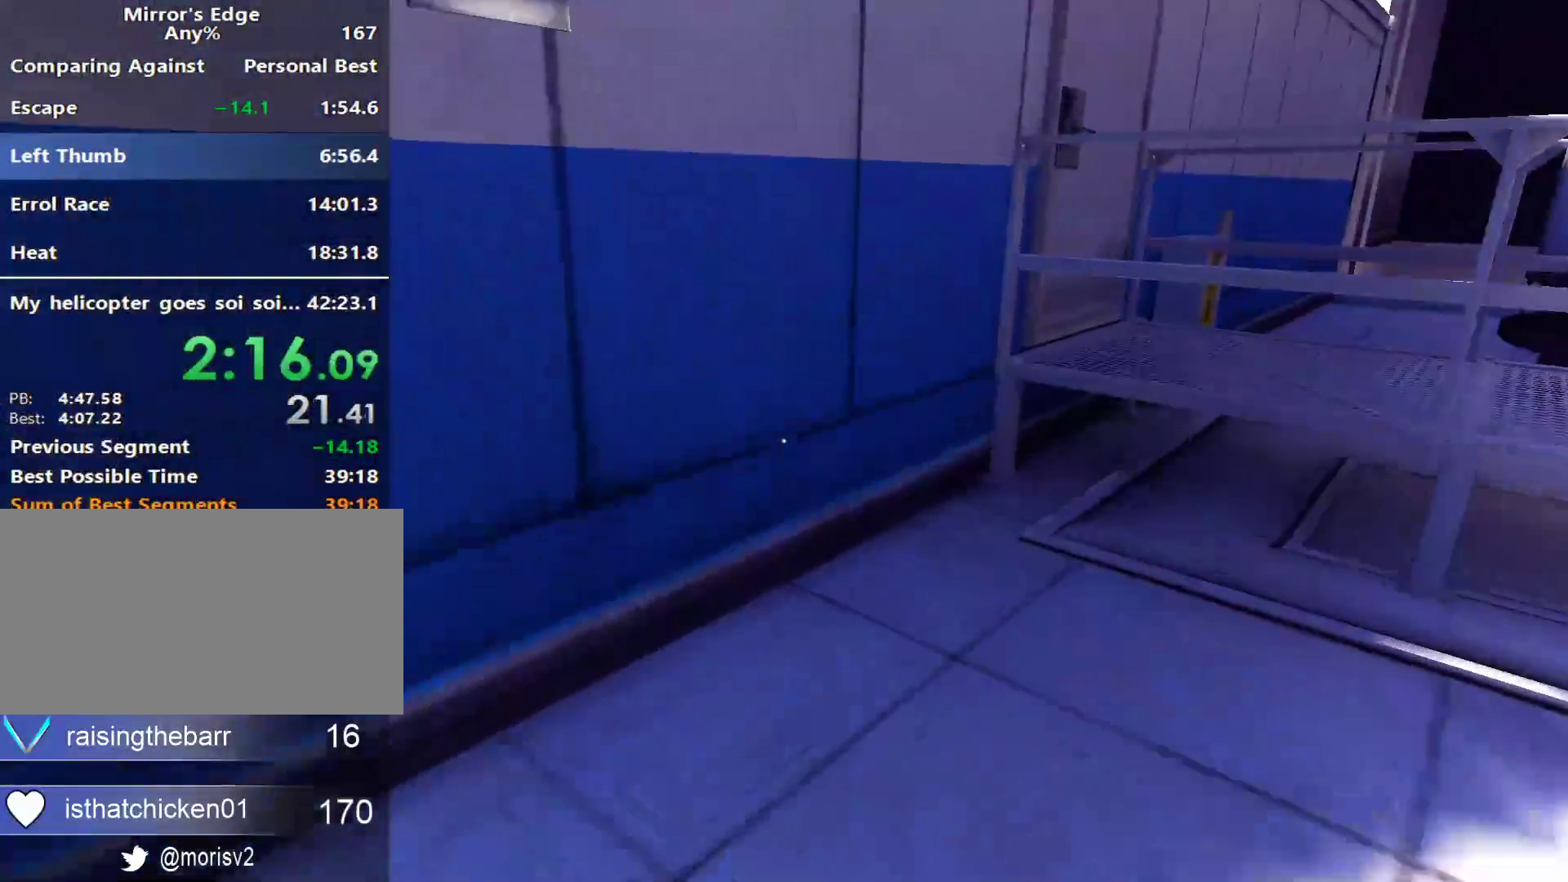
{"keys": ["shift", "w"], "mouse": ["wheel_down"]}
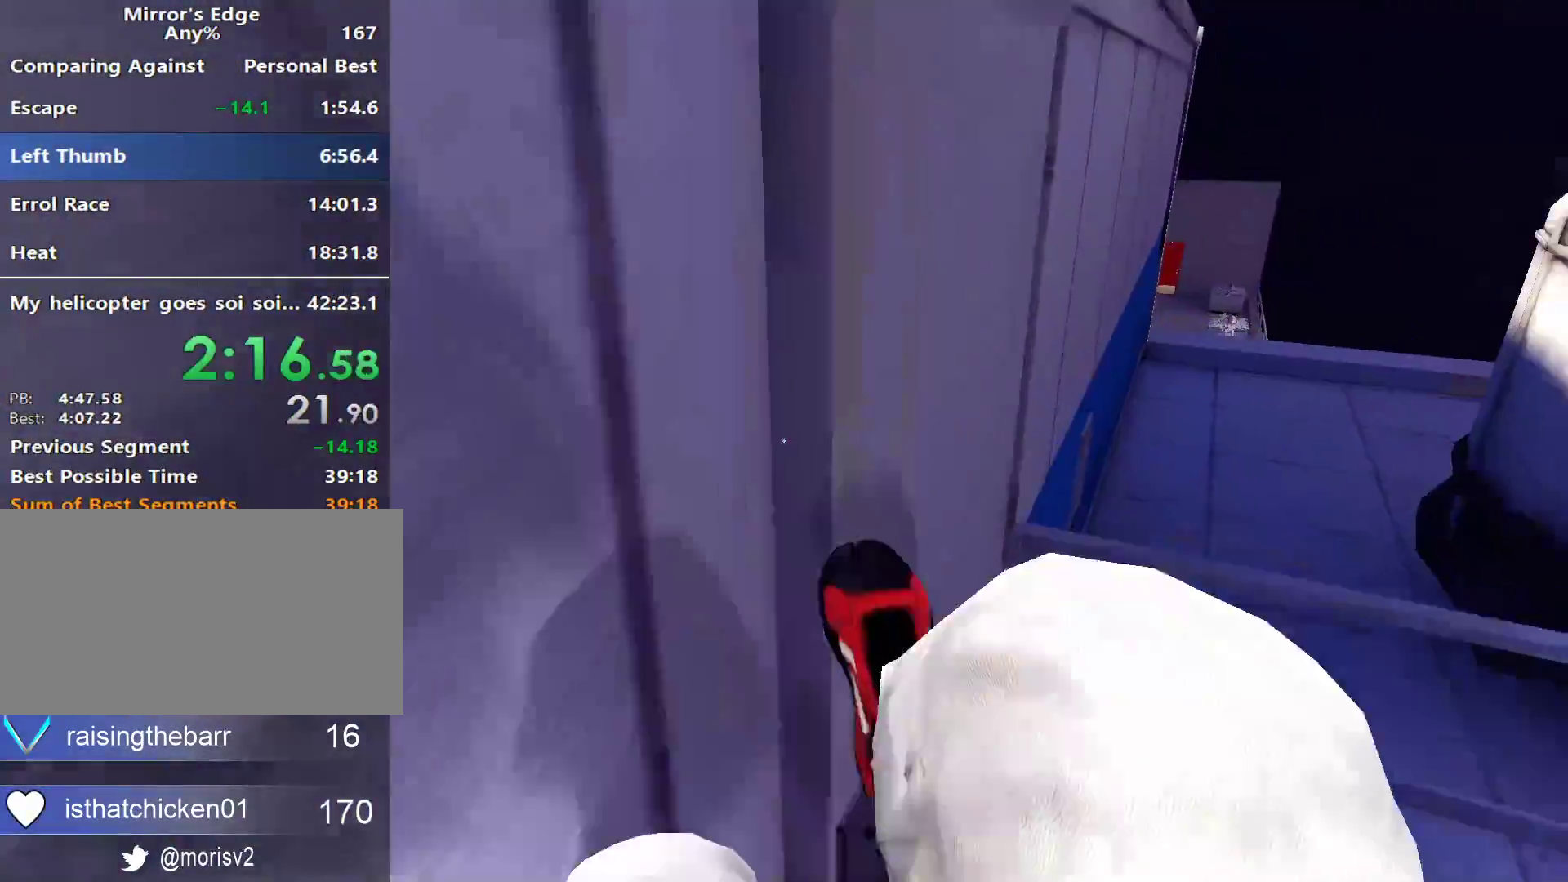
{"keys": ["w"], "mouse": [], "events": [[50, "mouse_wheel_down", "up"], [283, "shift", "up"]]}
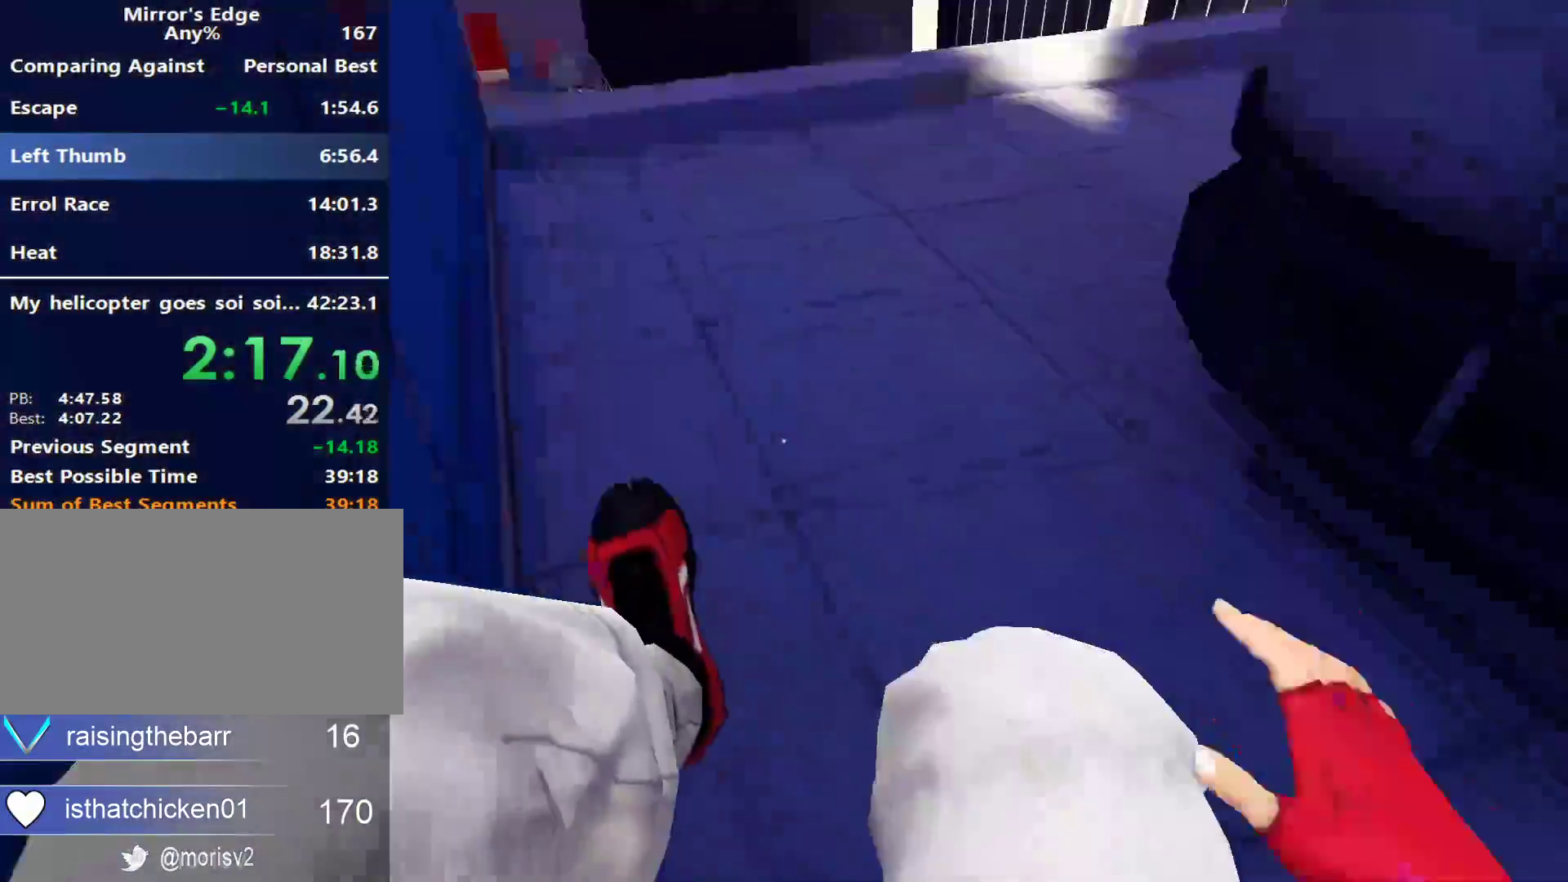
{"keys": ["w"], "mouse": [], "events": [[150, "a", "down"], [250, "w", "up"], [300, "space", "down"], [350, "w", "down"], [400, "a", "up"], [400, "space", "up"]]}
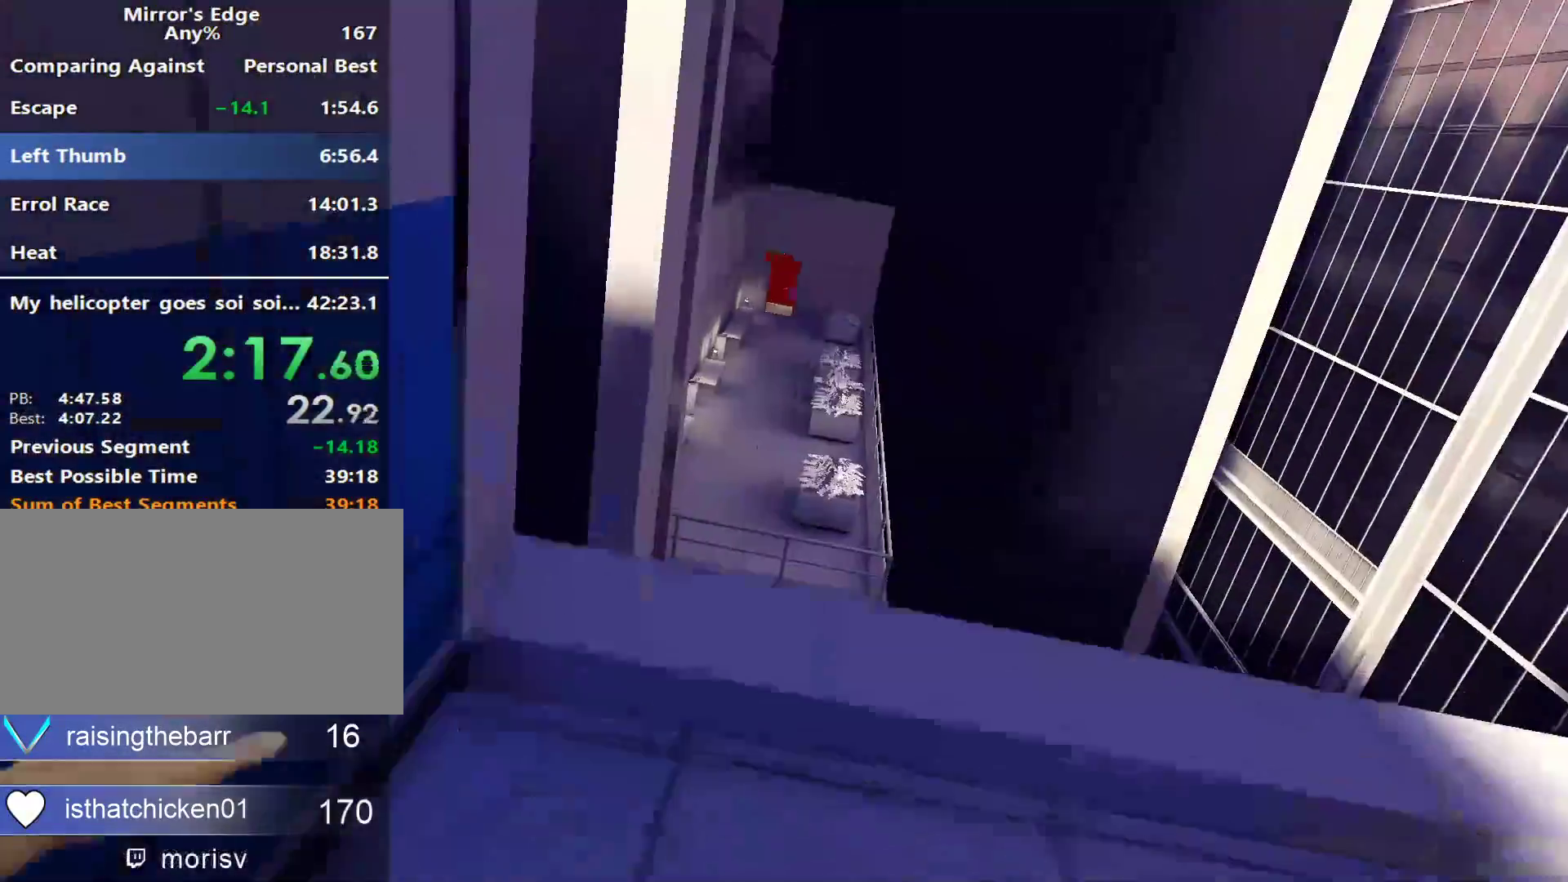
{"keys": ["space", "w"], "mouse": [], "events": [[400, "space", "down"]]}
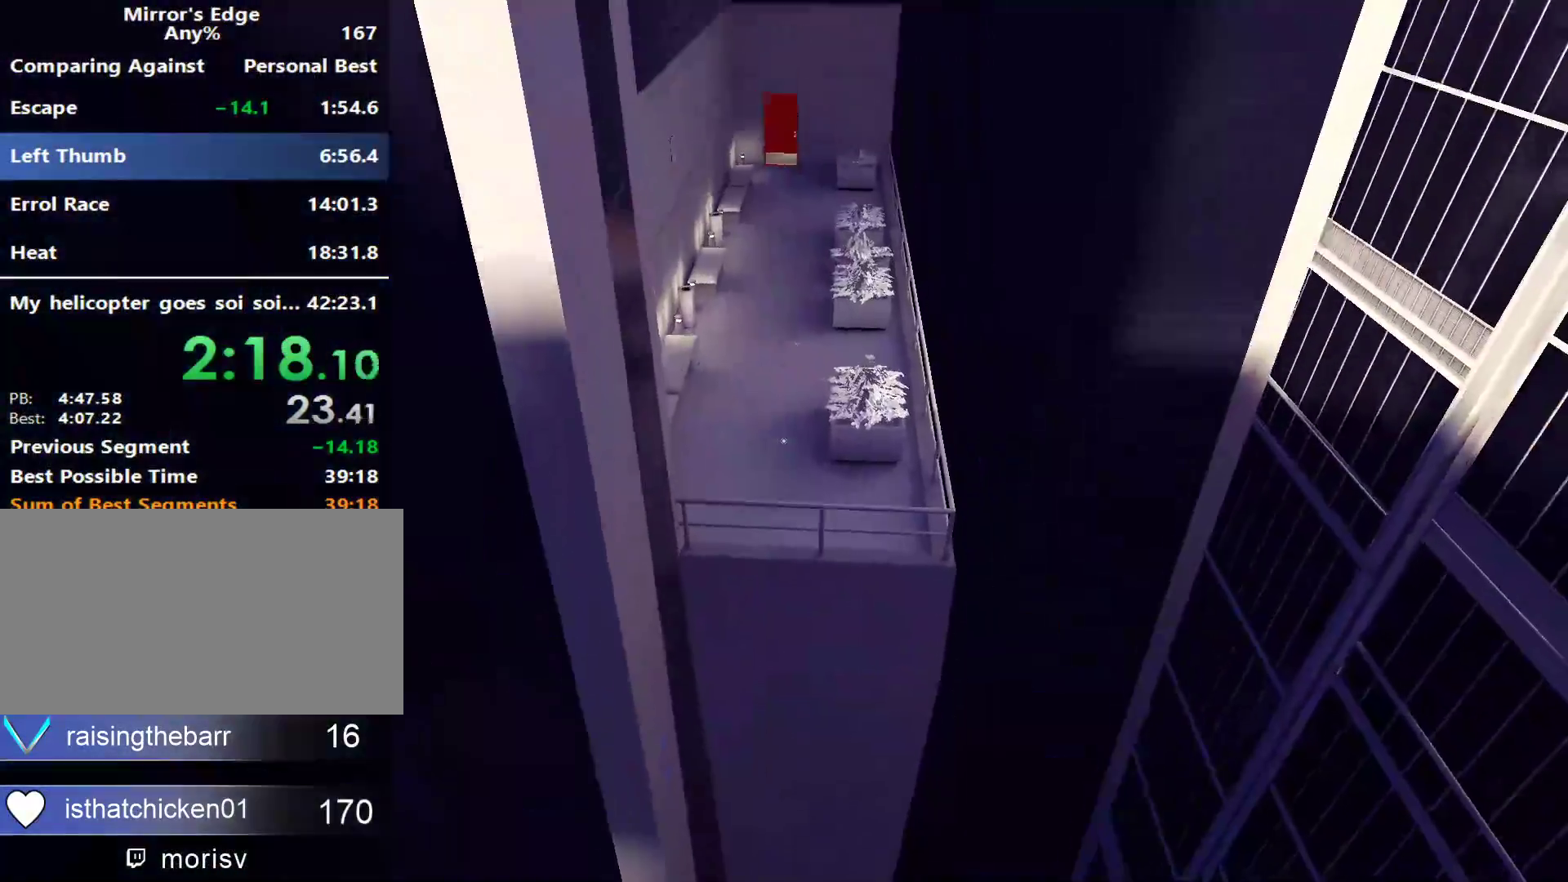
{"keys": ["w"], "mouse": [], "events": [[150, "space", "up"]]}
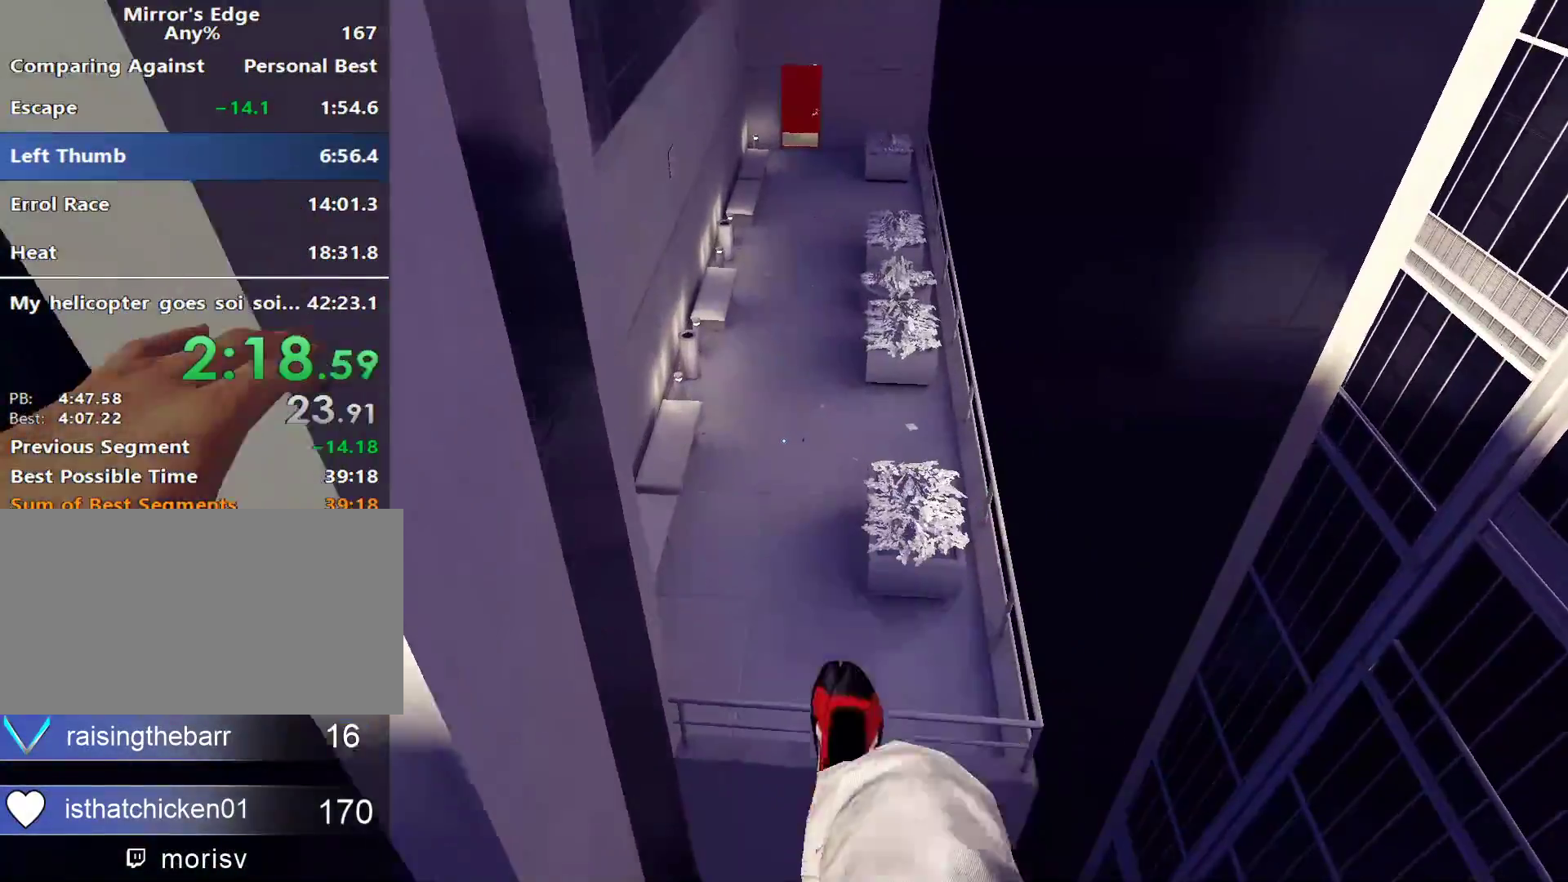
{"keys": ["w"], "mouse": [], "events": []}
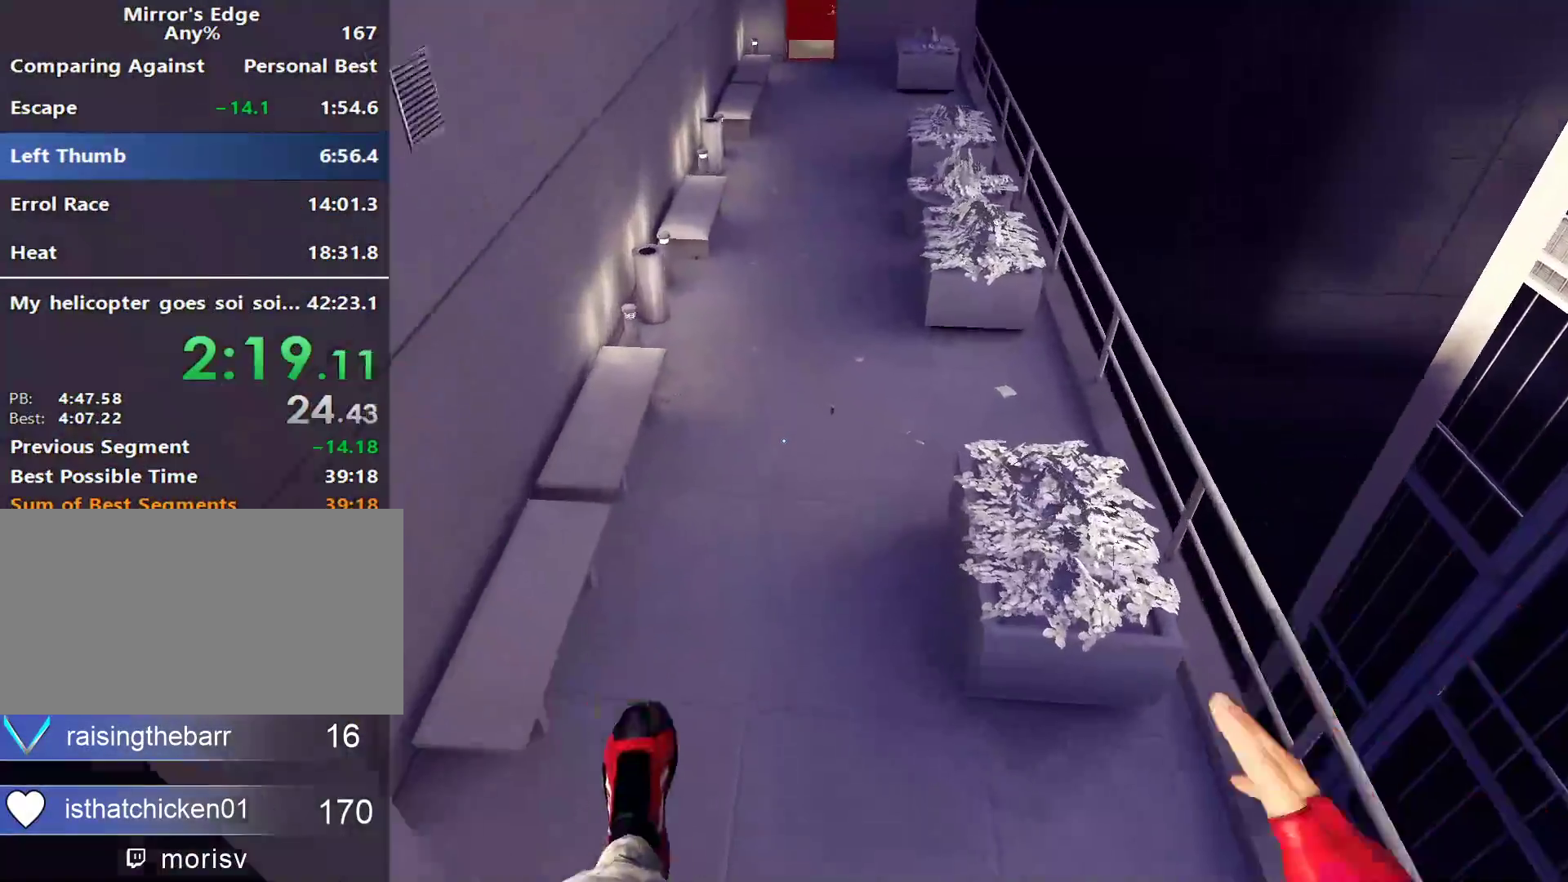
{"keys": ["w"], "mouse": [], "events": [[217, "shift", "down"], [400, "shift", "up"]]}
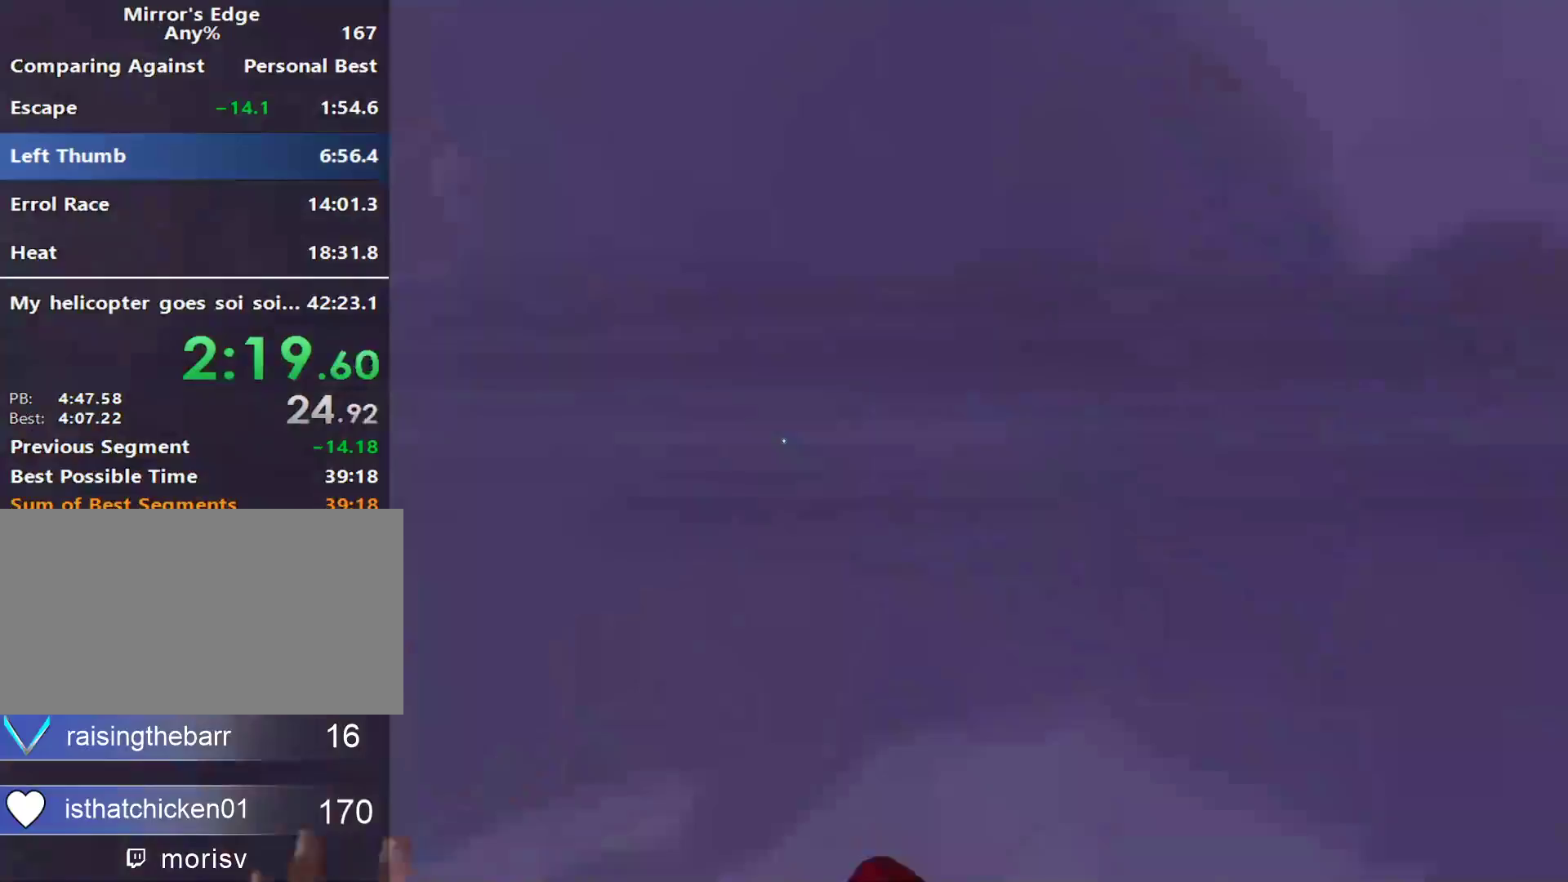
{"keys": ["w"], "mouse": [], "events": []}
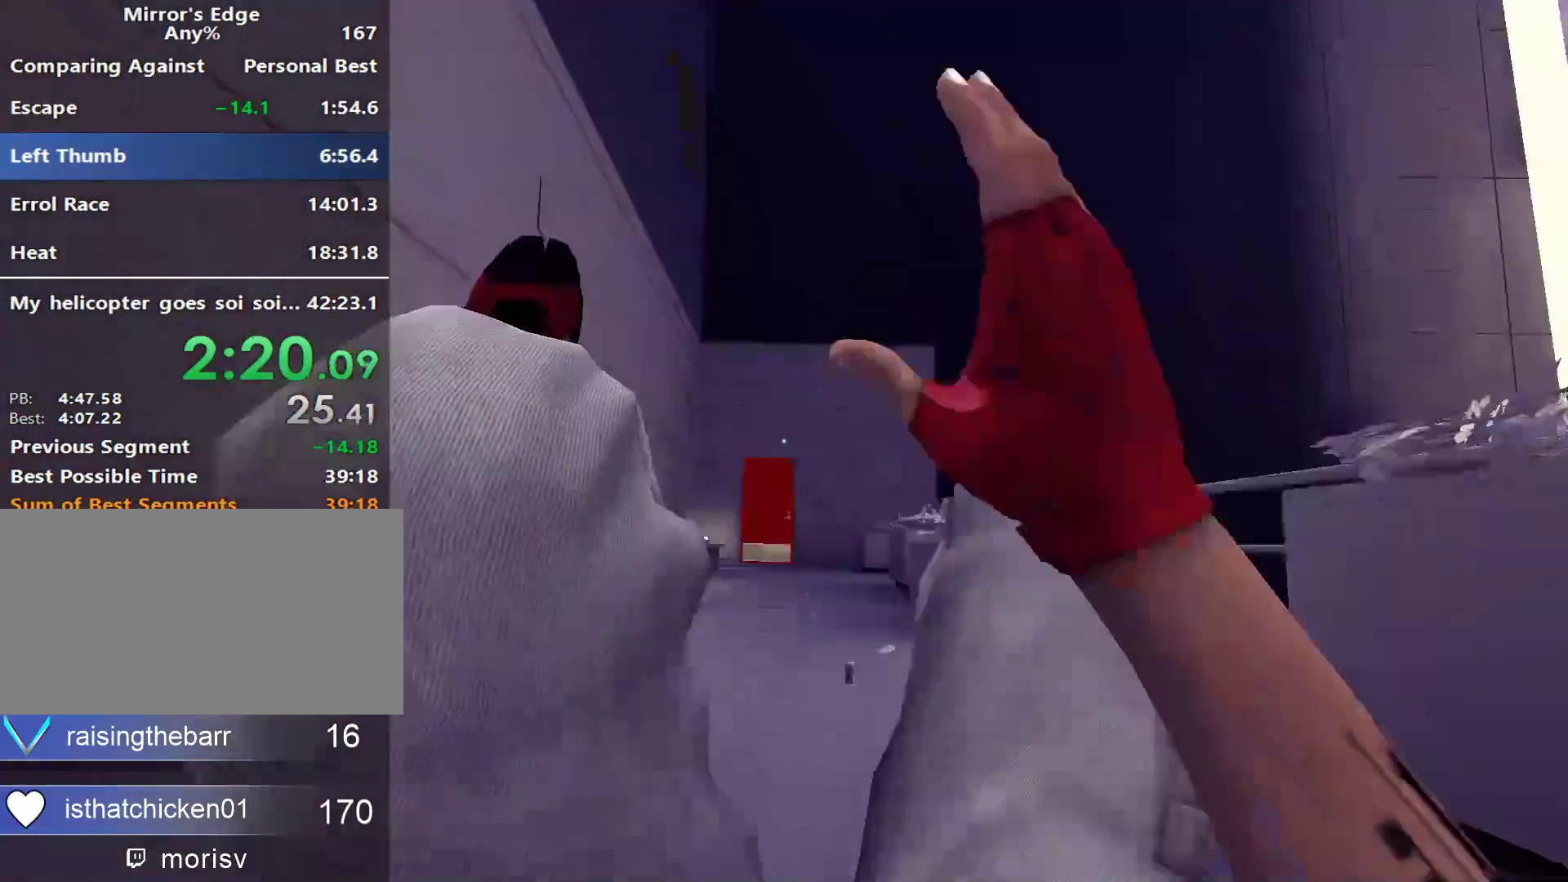
{"keys": ["w"], "mouse": [], "events": []}
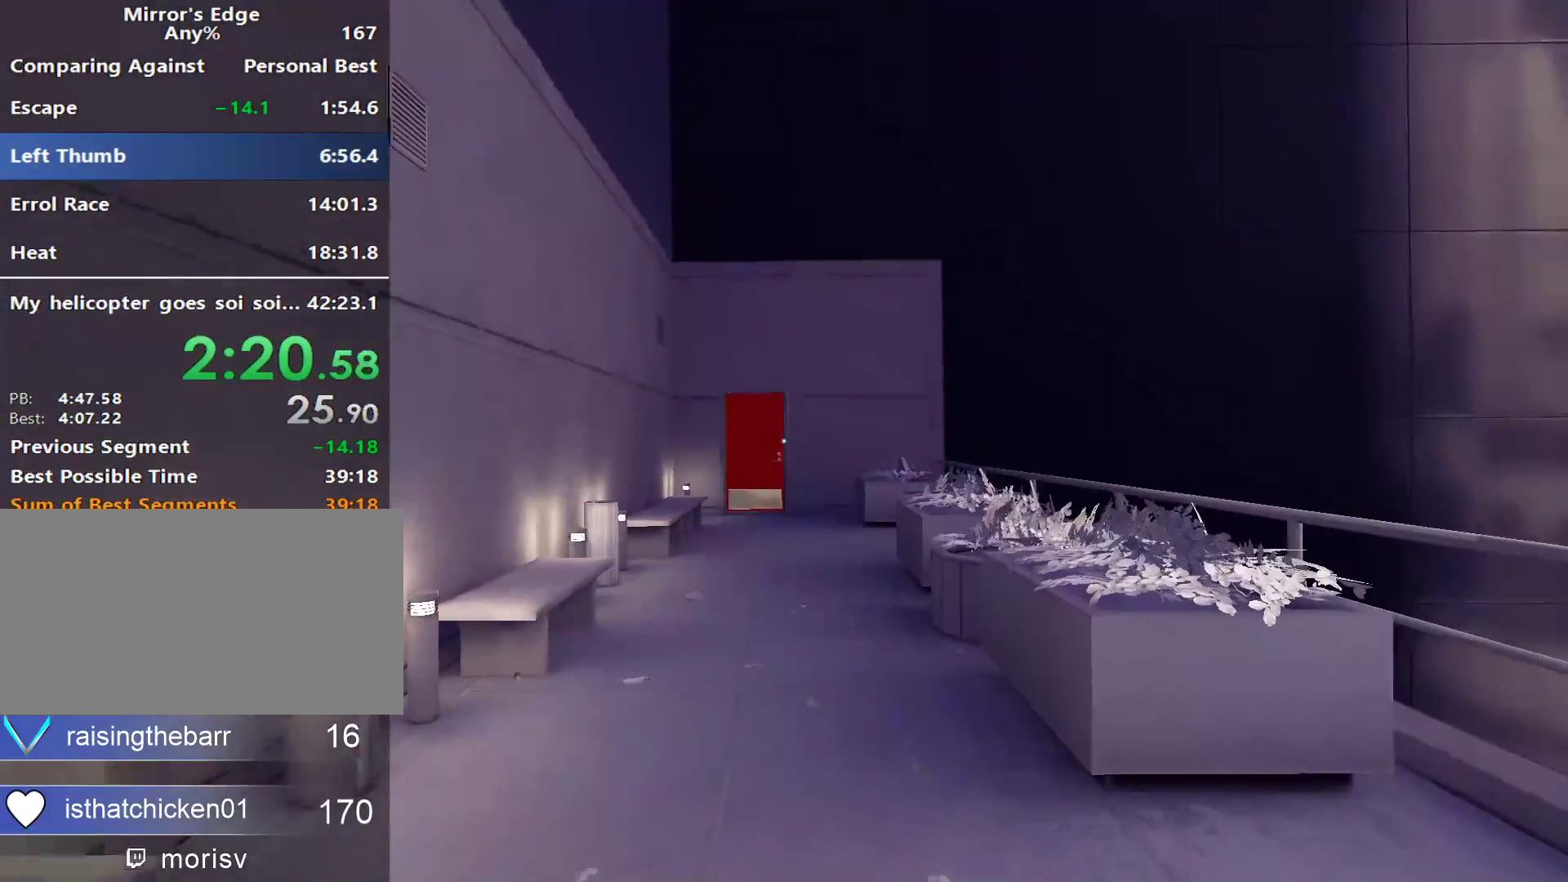
{"keys": ["w"], "mouse": [], "events": [[167, "a", "down"], [317, "w", "up"], [400, "space", "down"], [450, "w", "down"], [500, "a", "up"], [500, "space", "up"]]}
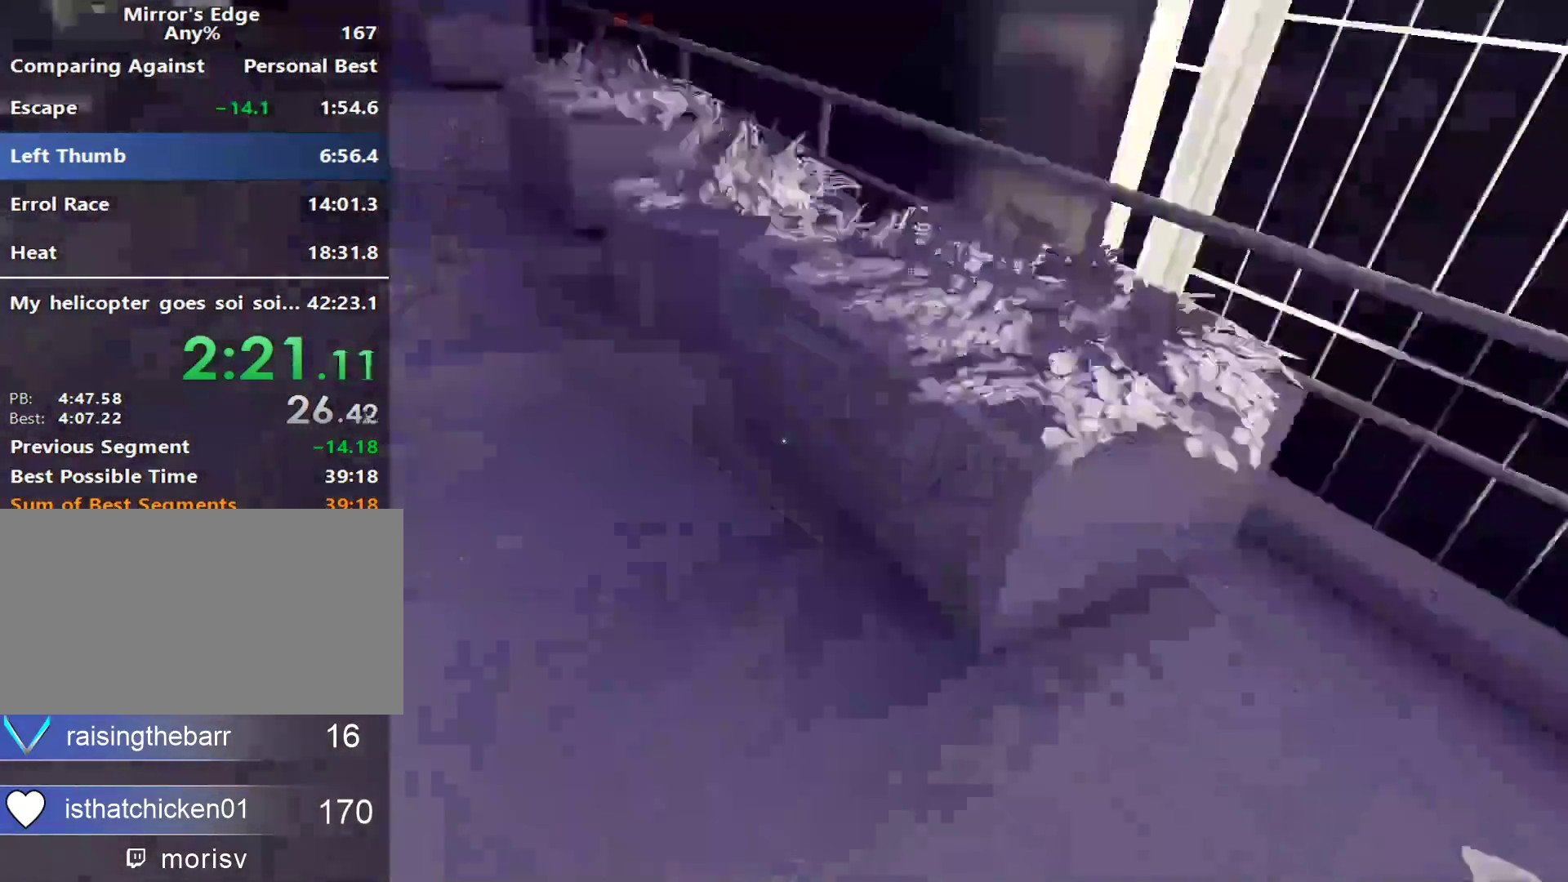
{"keys": ["w"], "mouse": [], "events": []}
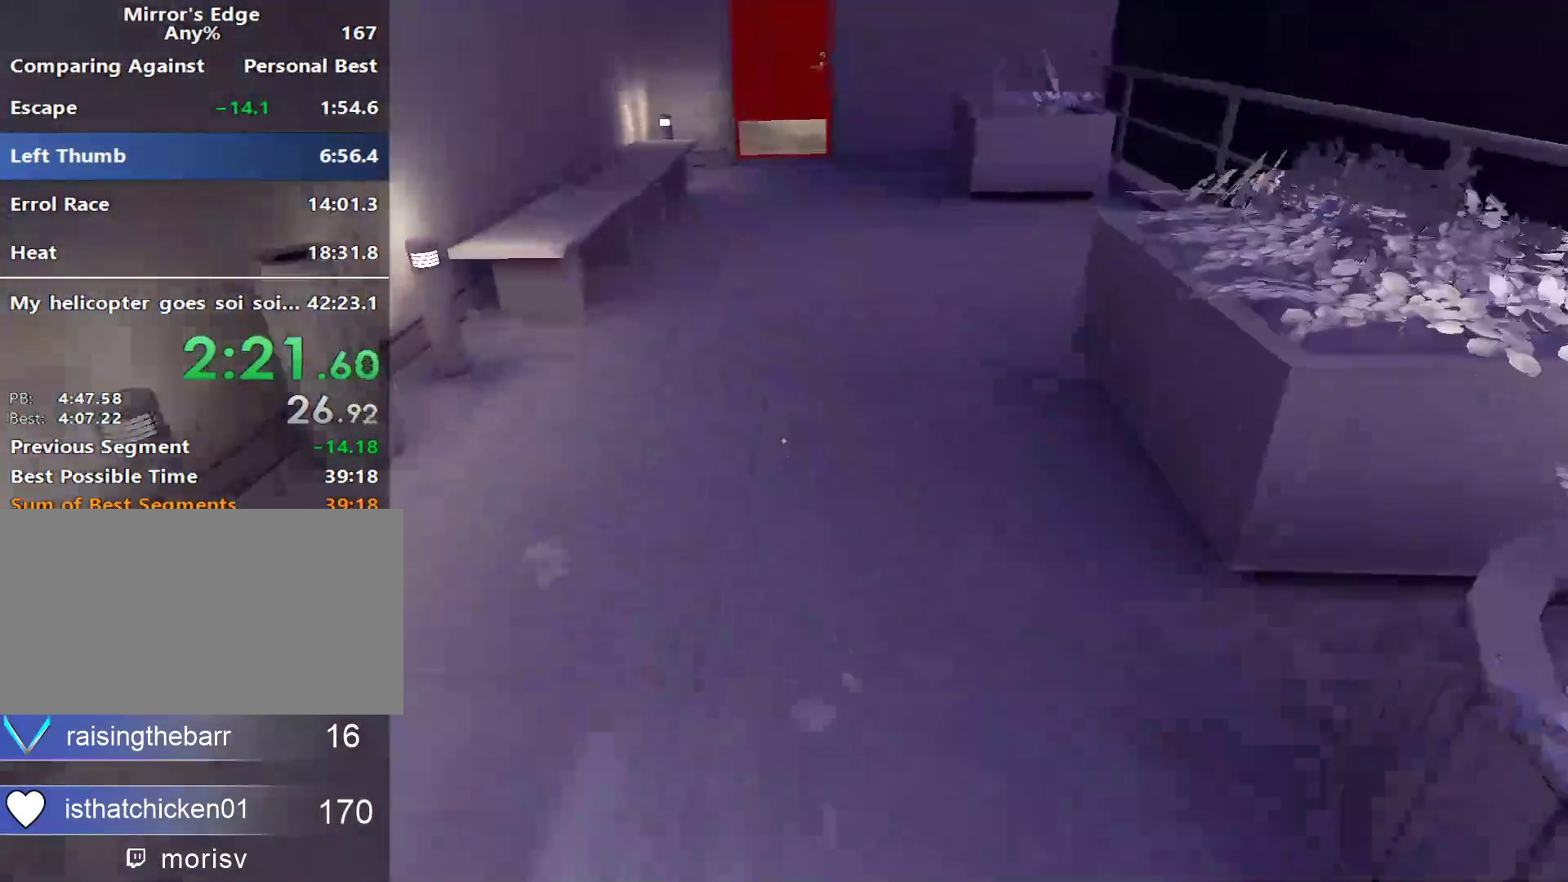
{"keys": ["w"], "mouse": [], "events": []}
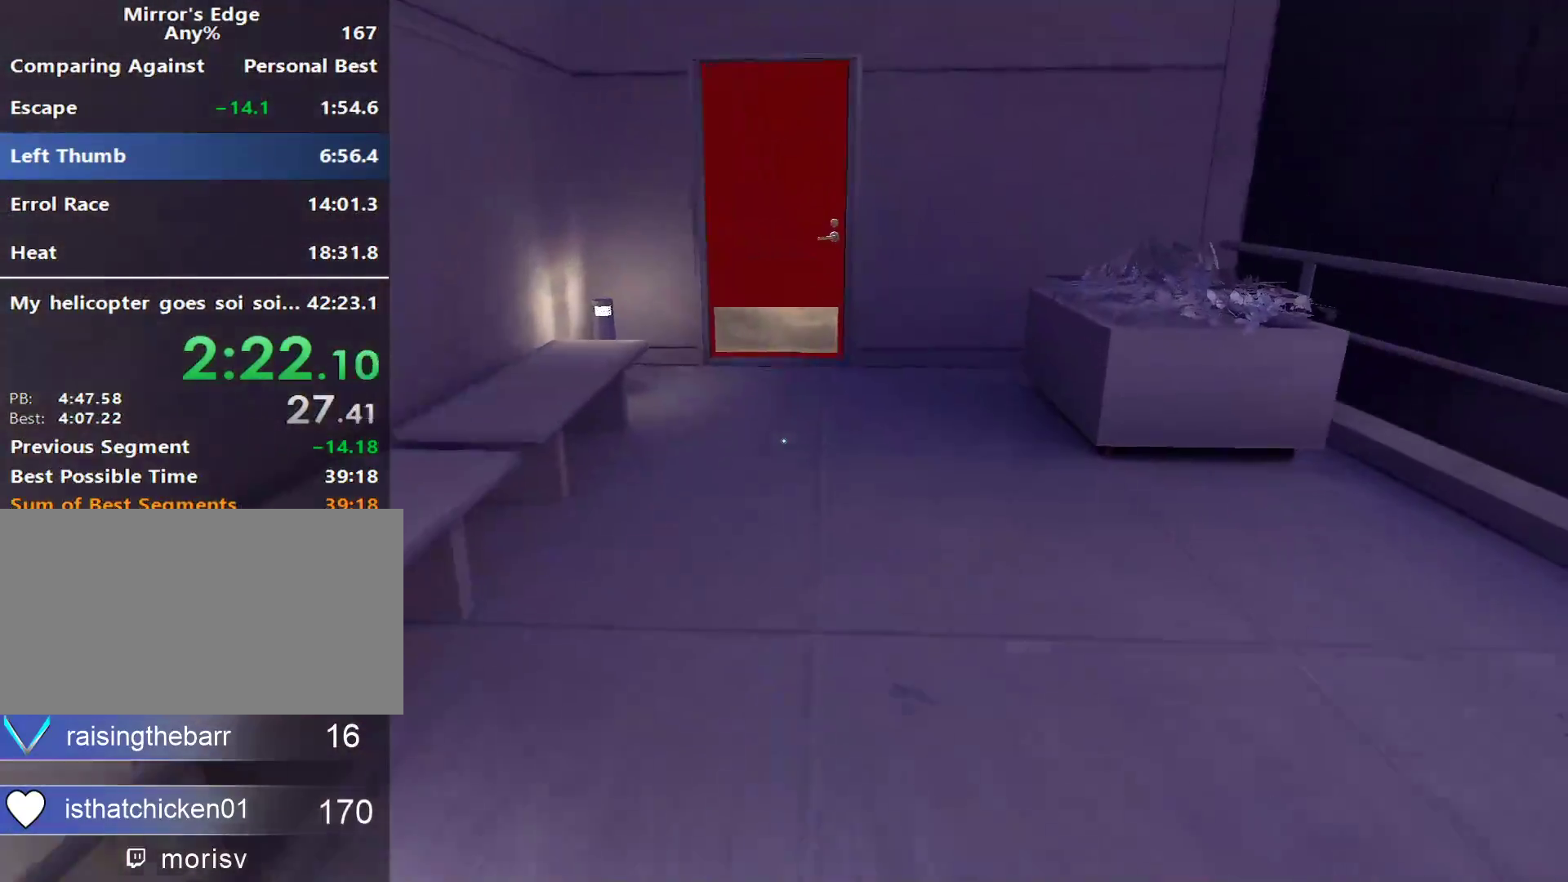
{"keys": ["w"], "mouse": [], "events": []}
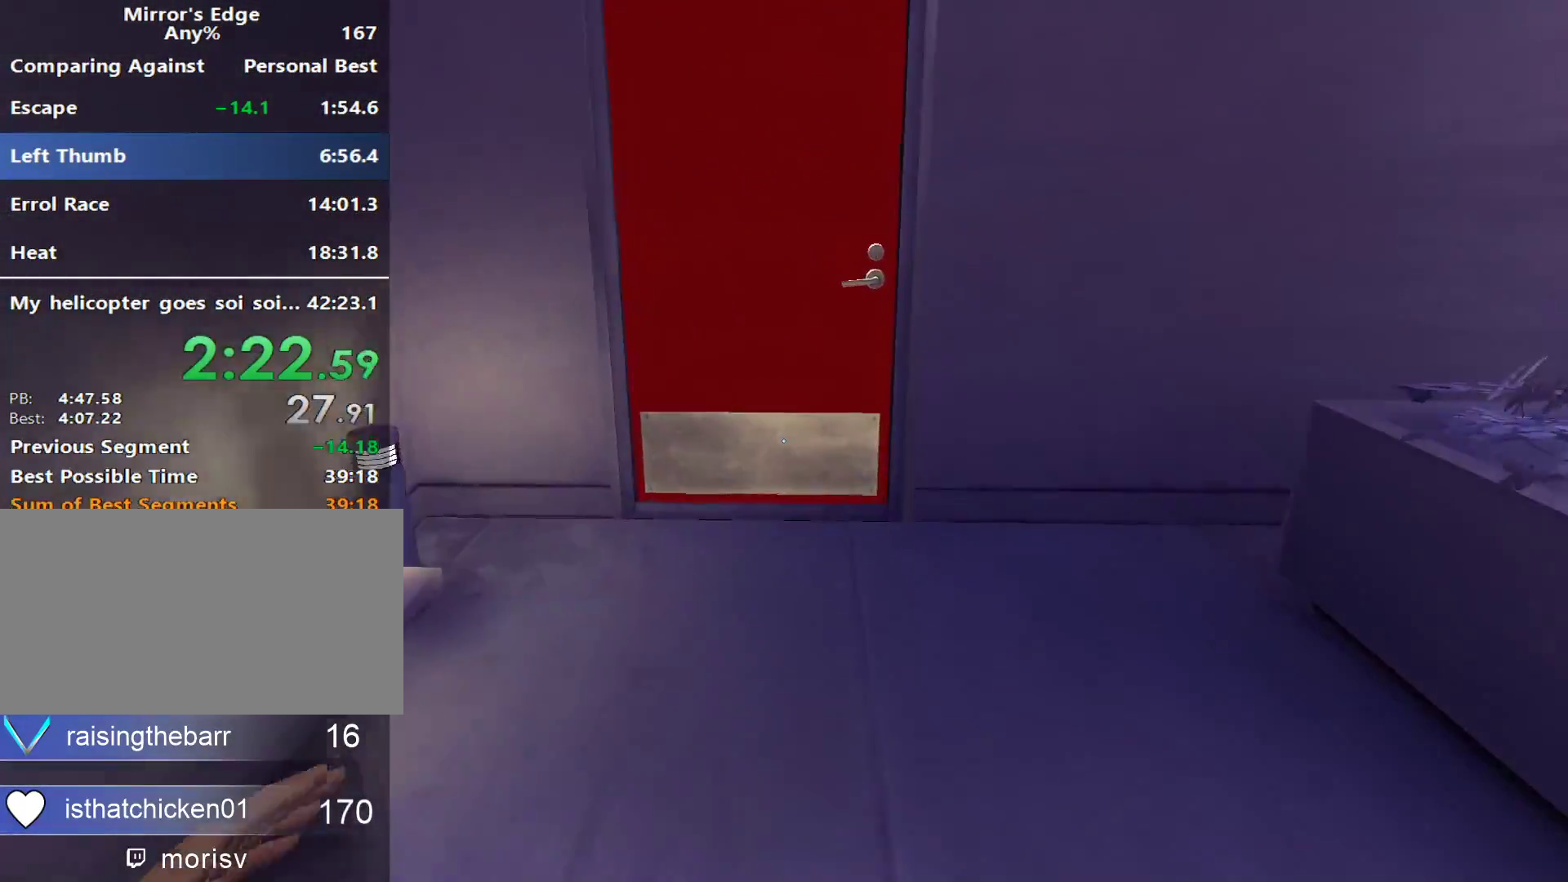
{"keys": ["w"], "mouse": ["left"], "events": [[150, "space", "down"], [283, "mouse_left", "down"], [283, "space", "up"]]}
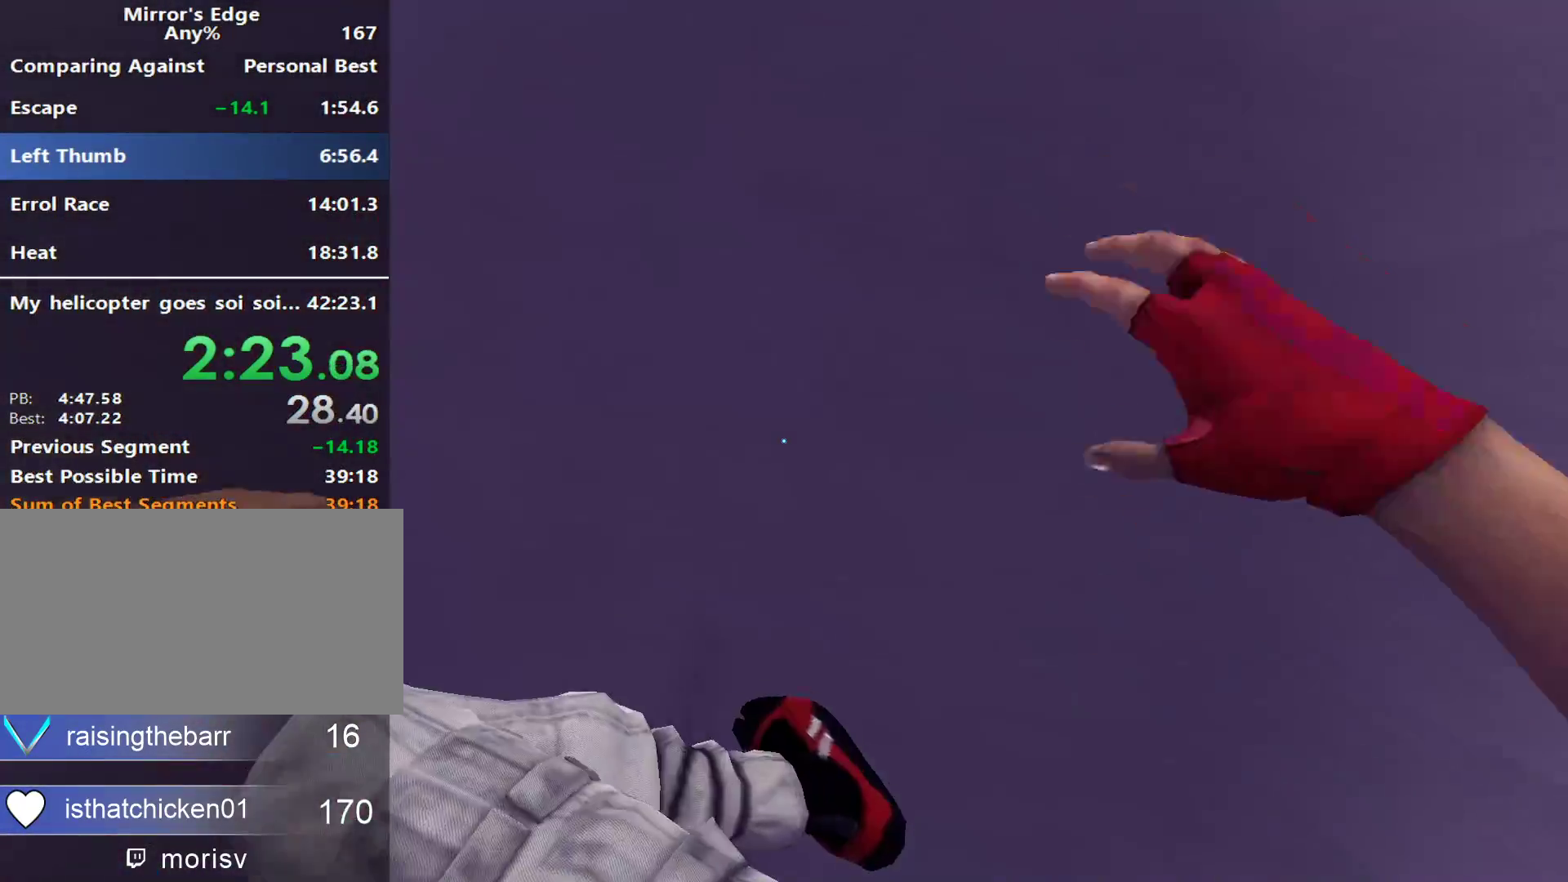
{"keys": ["w"], "mouse": [], "events": [[67, "mouse_left", "up"]]}
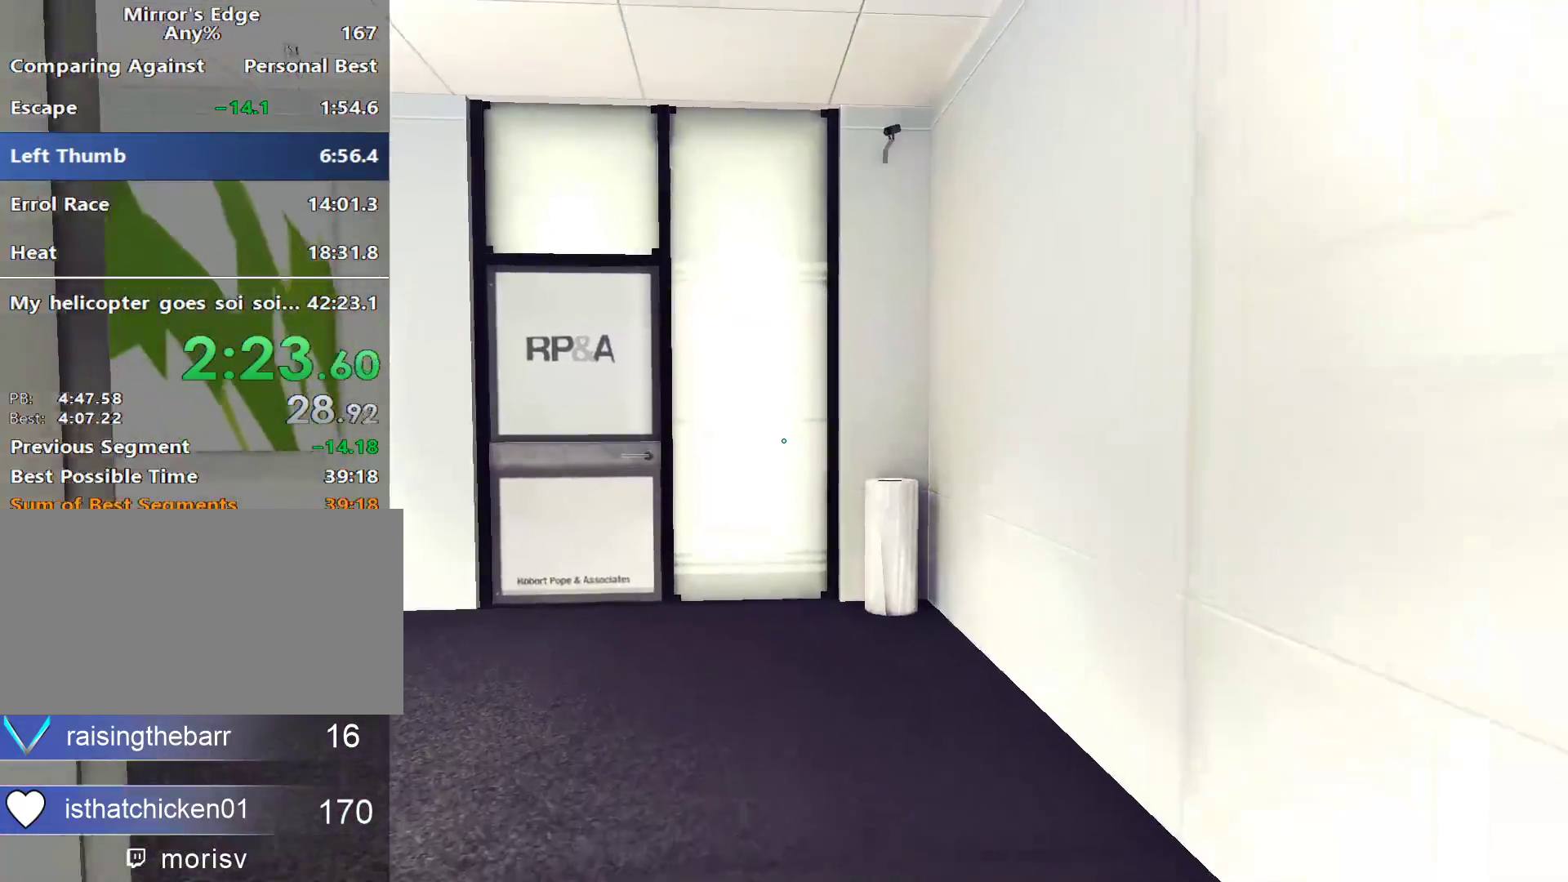
{"keys": ["w"], "mouse": [], "events": [[217, "a", "down"], [267, "w", "up"], [367, "space", "down"], [450, "a", "up"], [450, "space", "up"], [450, "w", "down"]]}
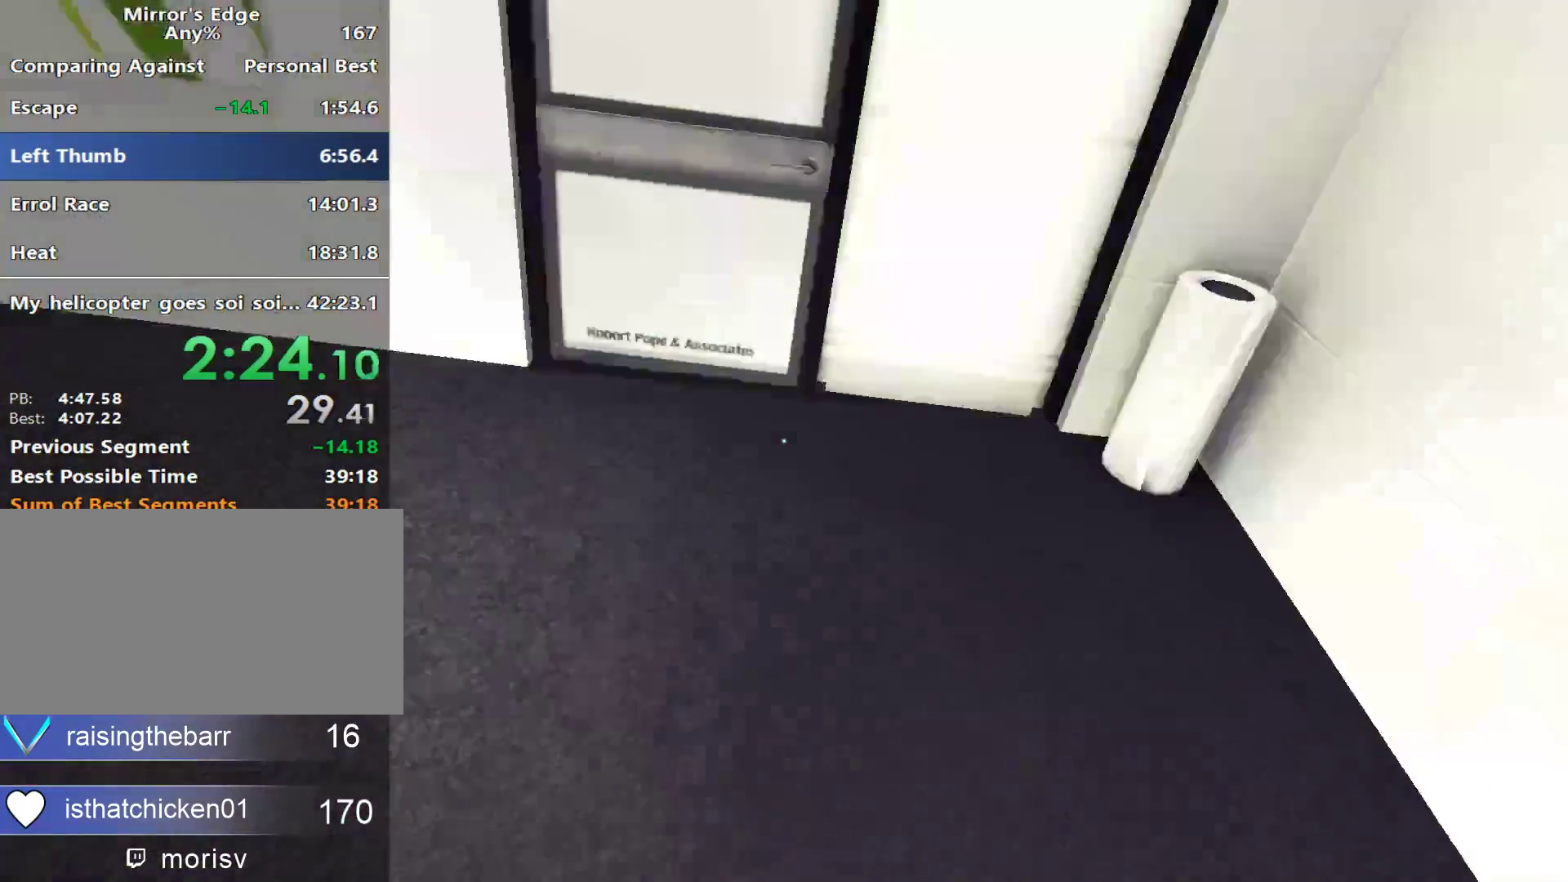
{"keys": ["w"], "mouse": [], "events": []}
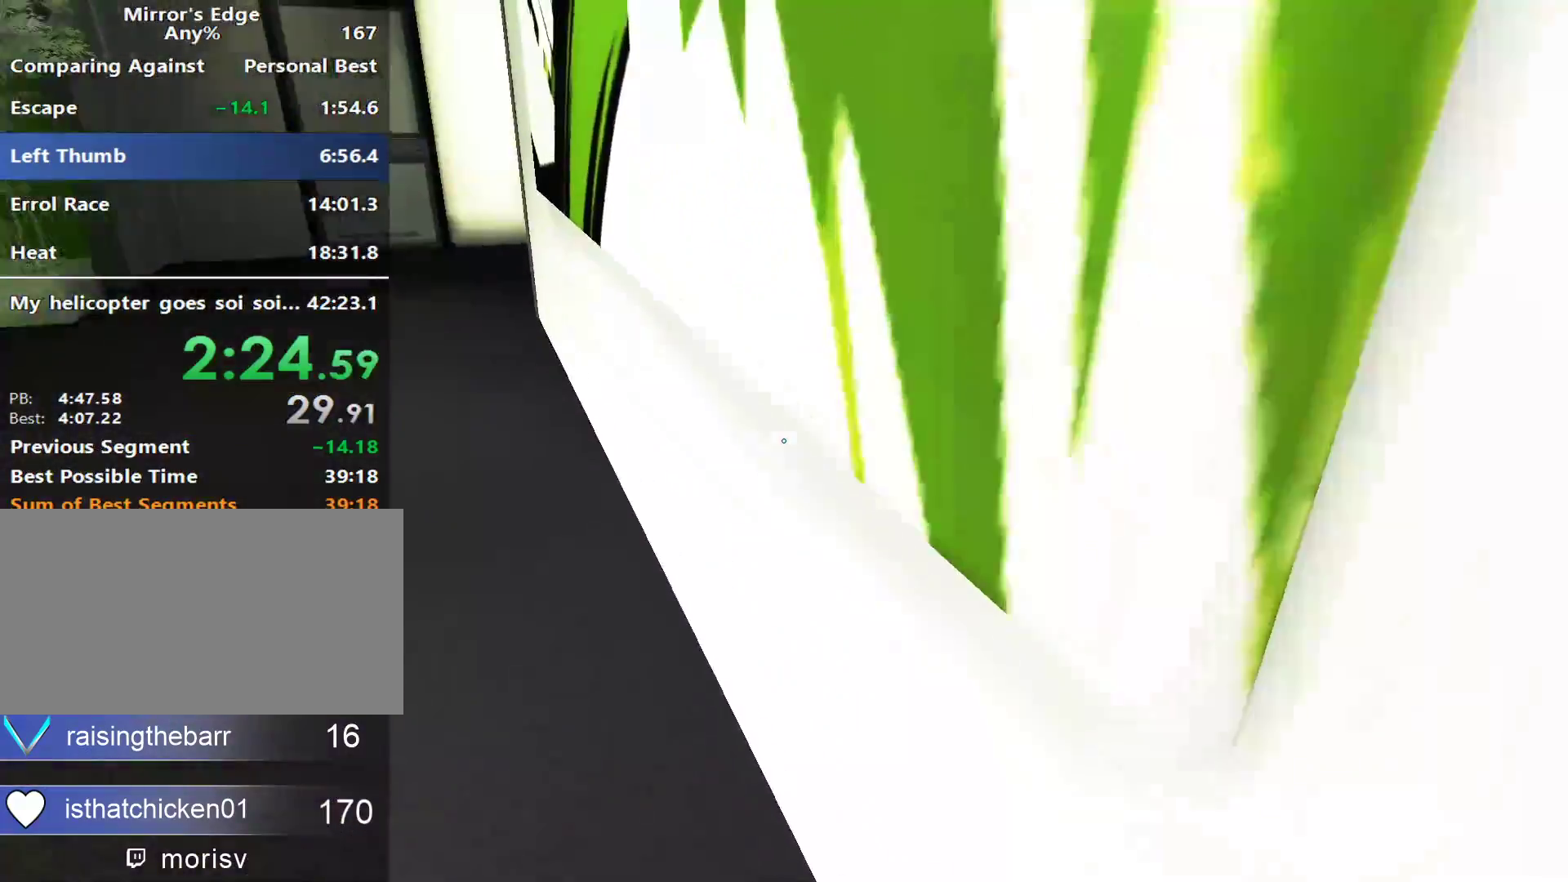
{"keys": ["w"], "mouse": [], "events": [[67, "mouse_wheel_down", "down"], [200, "mouse_wheel_down", "up"]]}
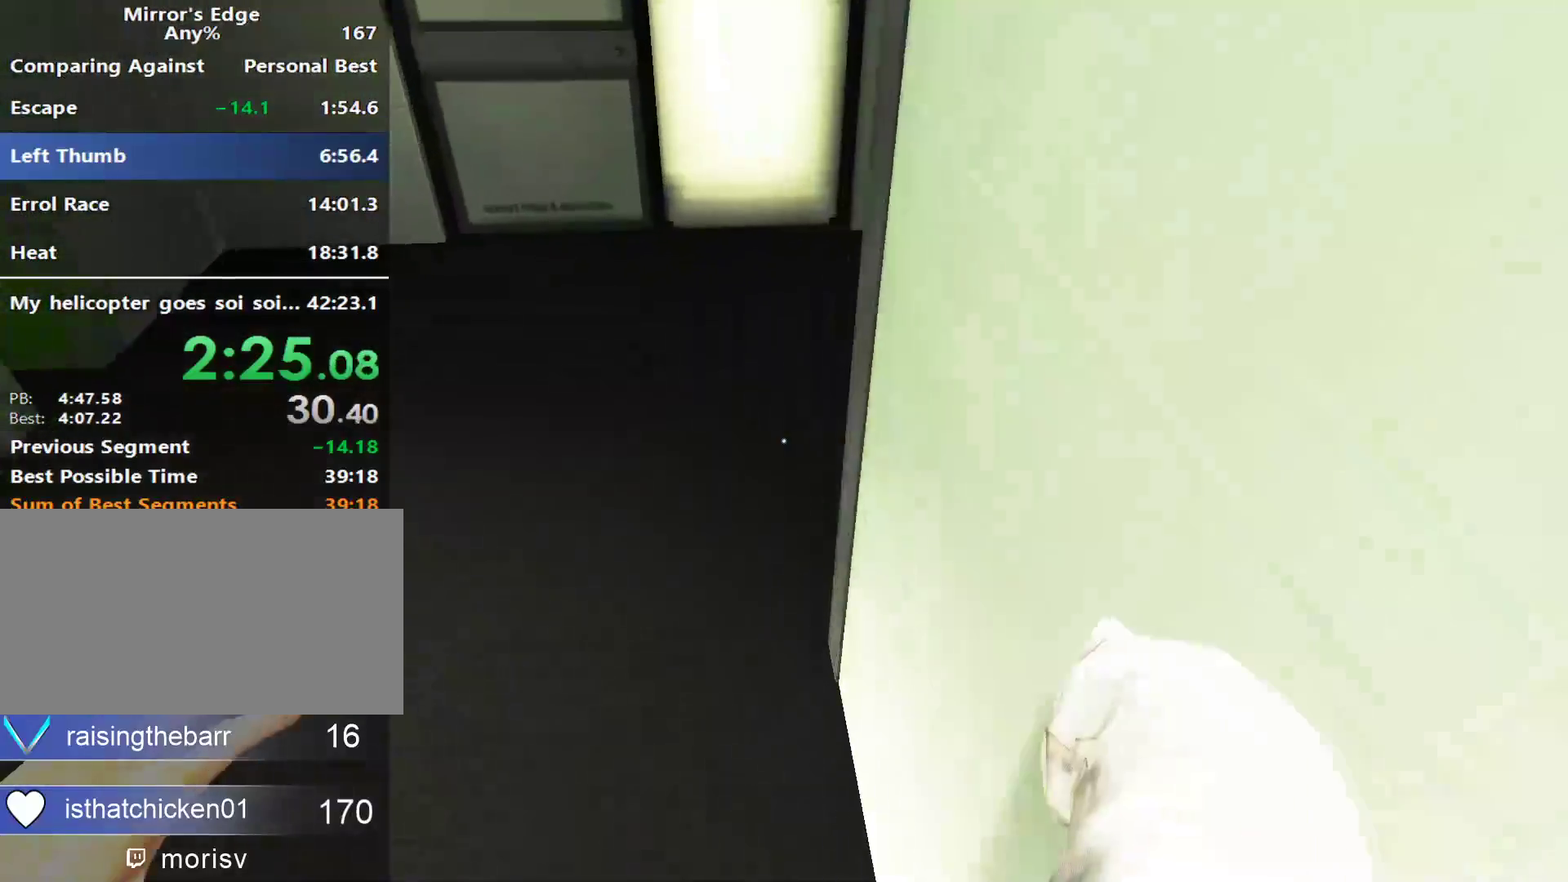
{"keys": ["w"], "mouse": [], "events": [[317, "d", "down"], [367, "space", "down"], [367, "w", "up"], [450, "w", "down"], [500, "d", "up"], [500, "space", "up"]]}
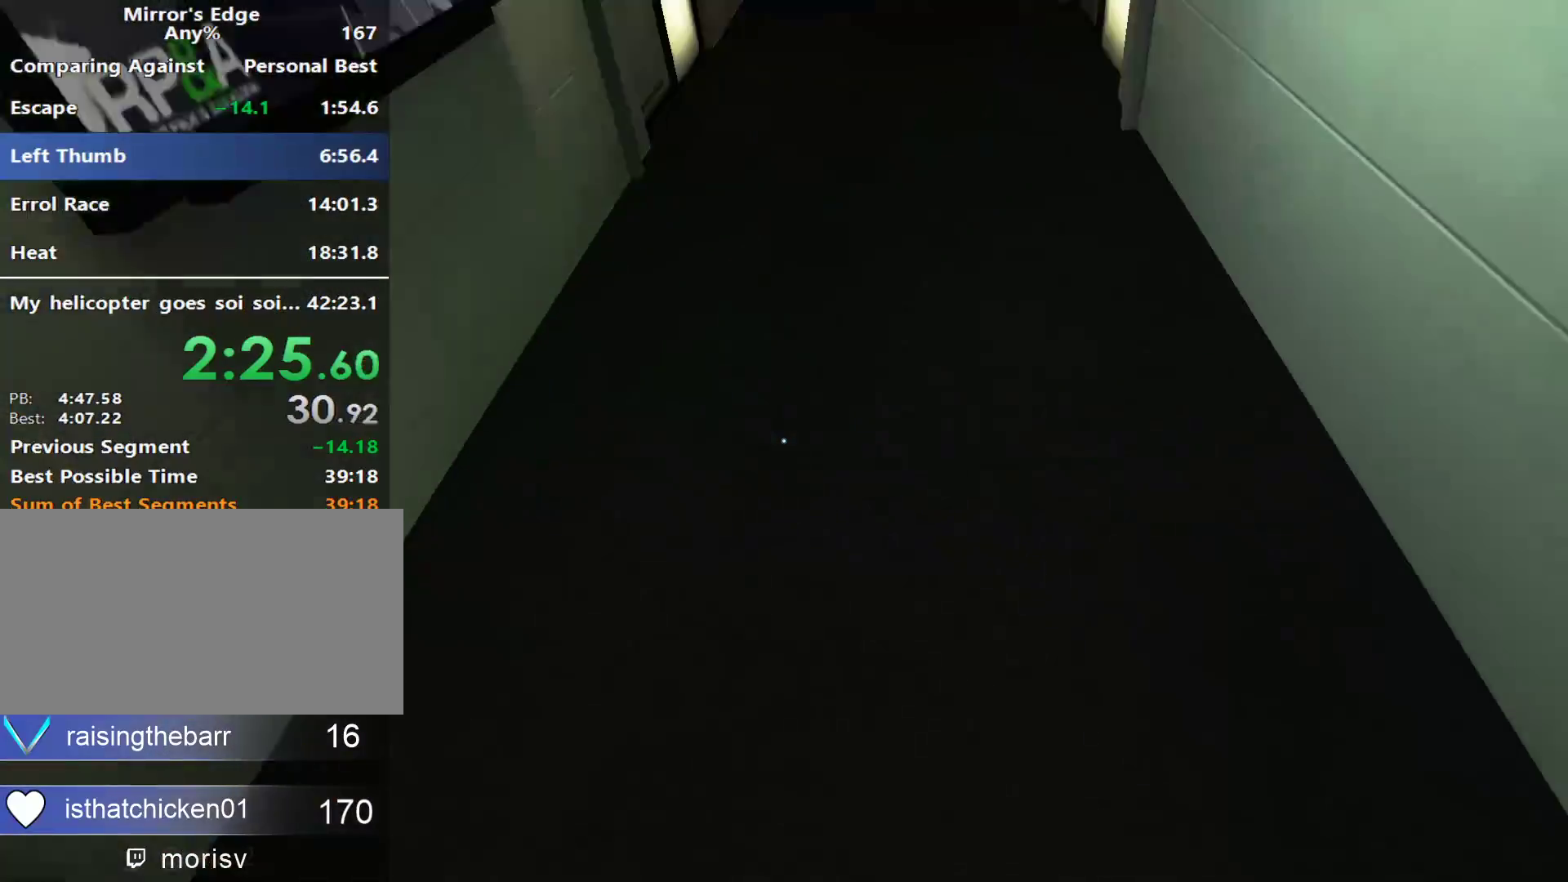
{"keys": ["w"], "mouse": [], "events": []}
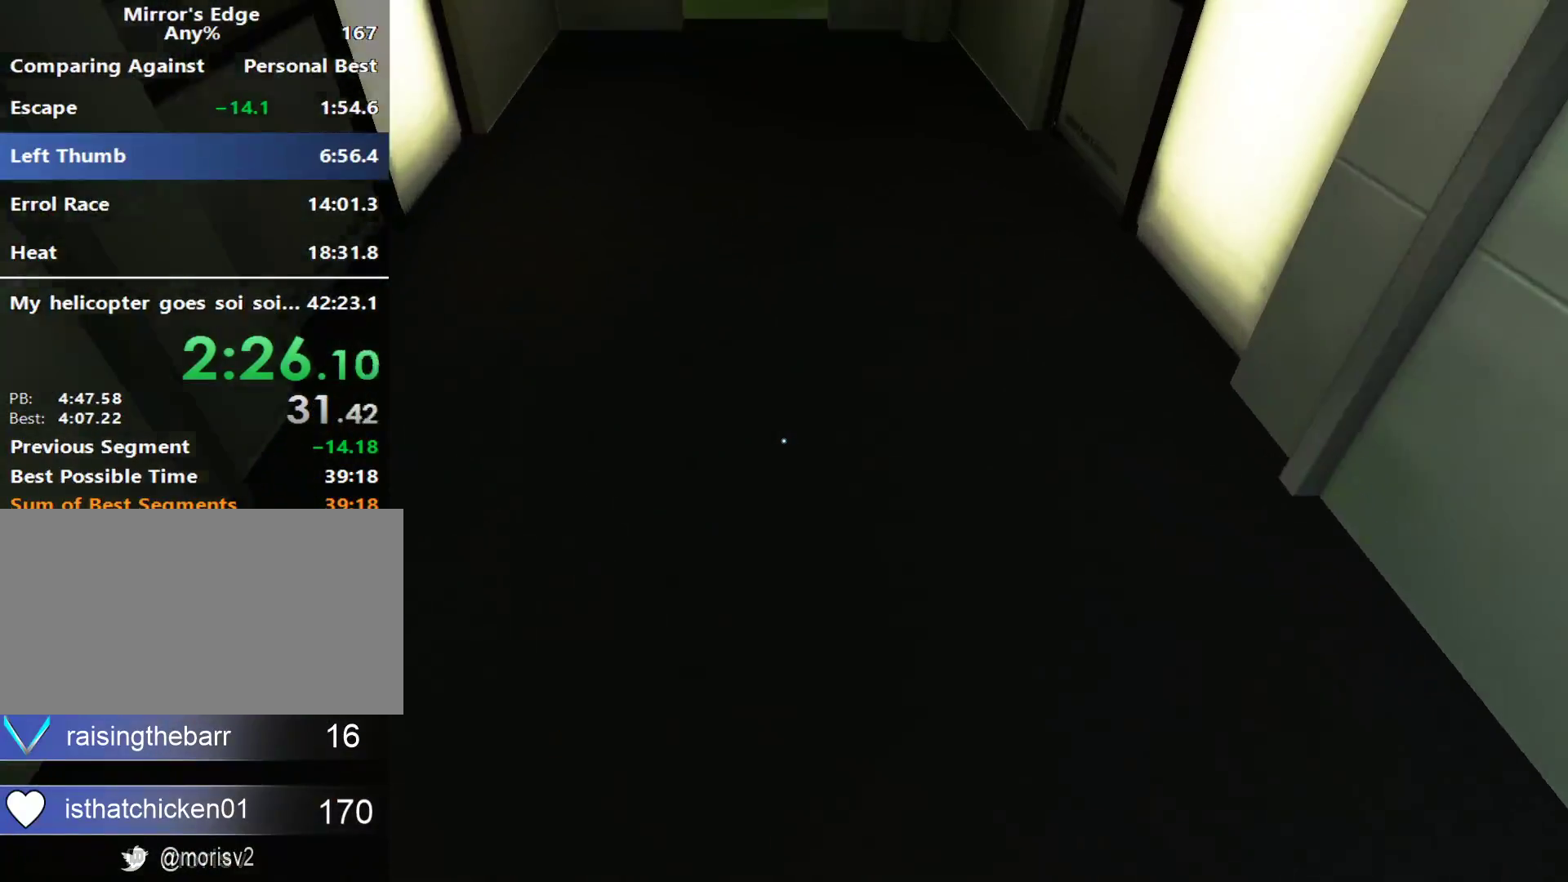
{"keys": ["w"], "mouse": [], "events": []}
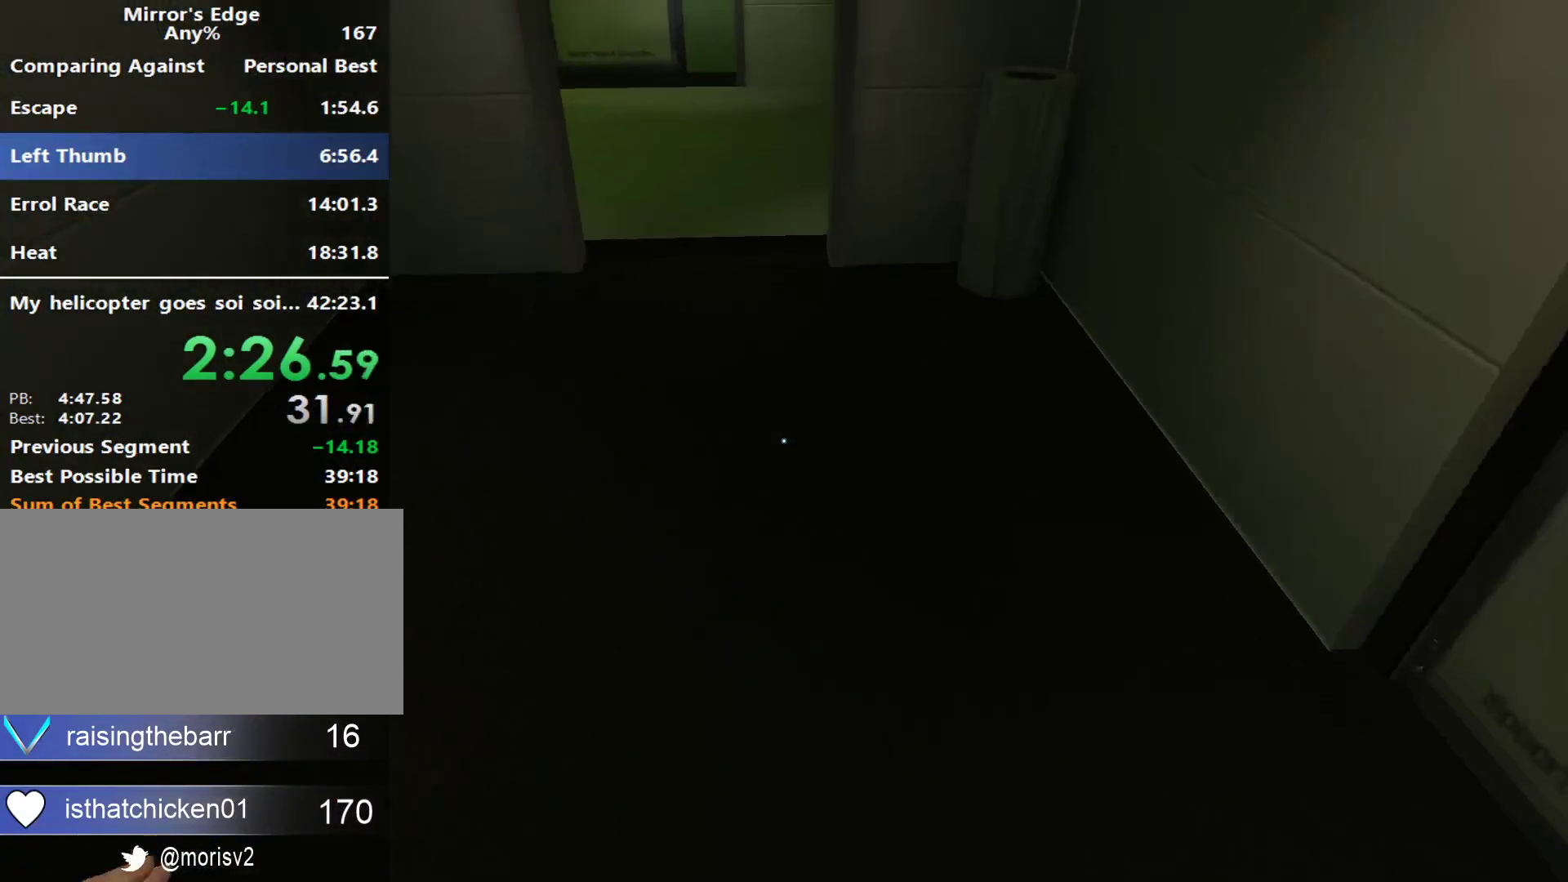
{"keys": ["w"], "mouse": [], "events": []}